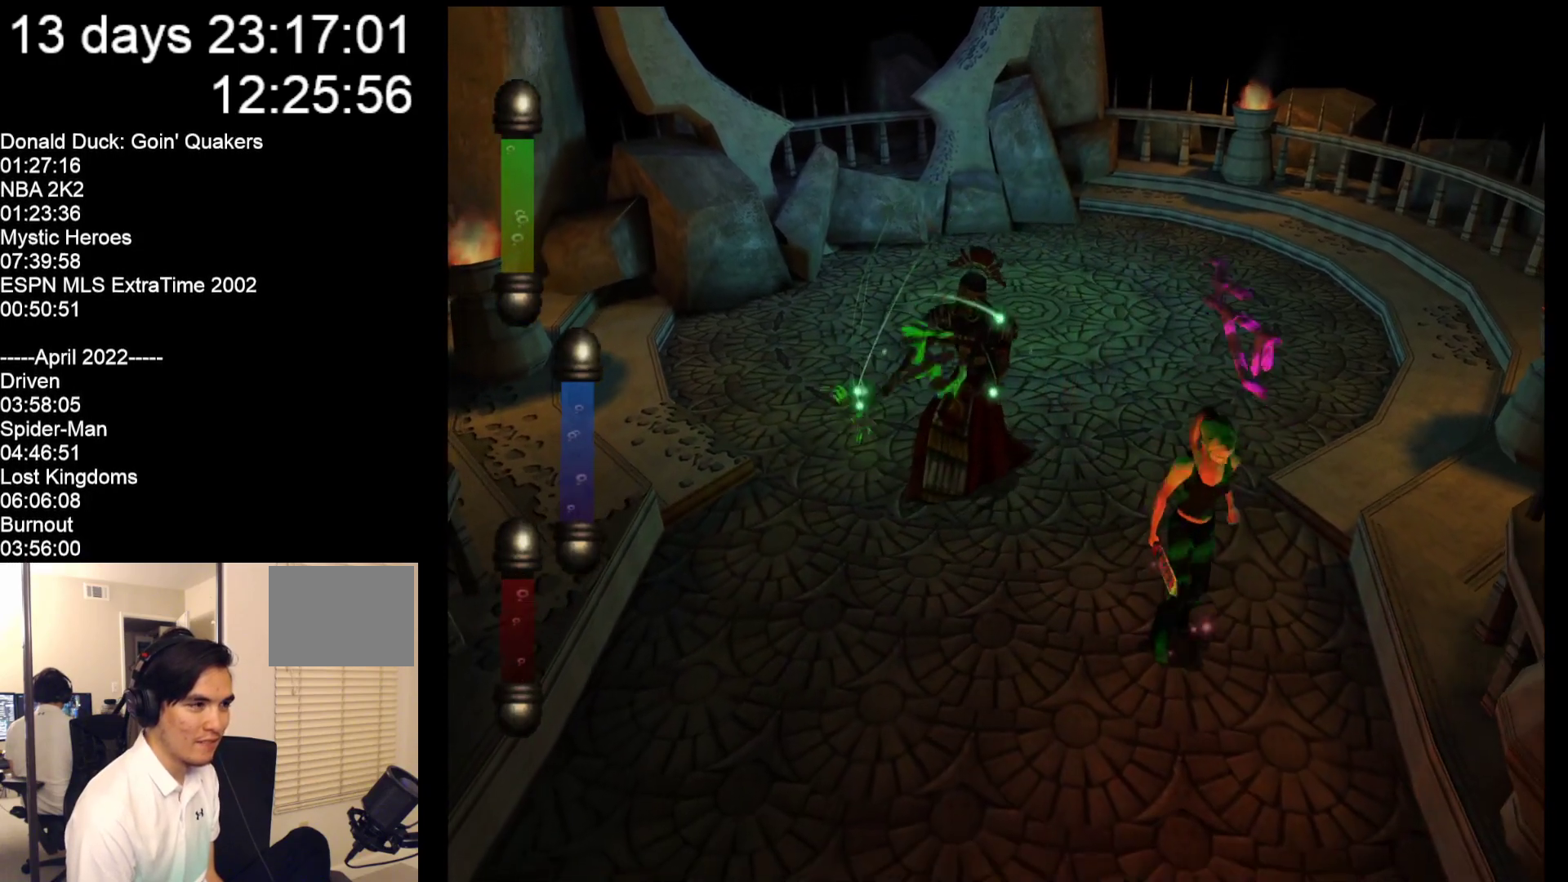
Gameplay with a controller (Nintendo layout); each line is a JSON object with the inputs held at the frame after it. "events" lists button and stick changes between this image and that frame as [ms after this image, input, new state], when the widget could be followed in between. Not read: L2 L3 R2 R3 SELECT Z right_stick.
{"buttons": [], "left_stick": "up-left", "events": []}
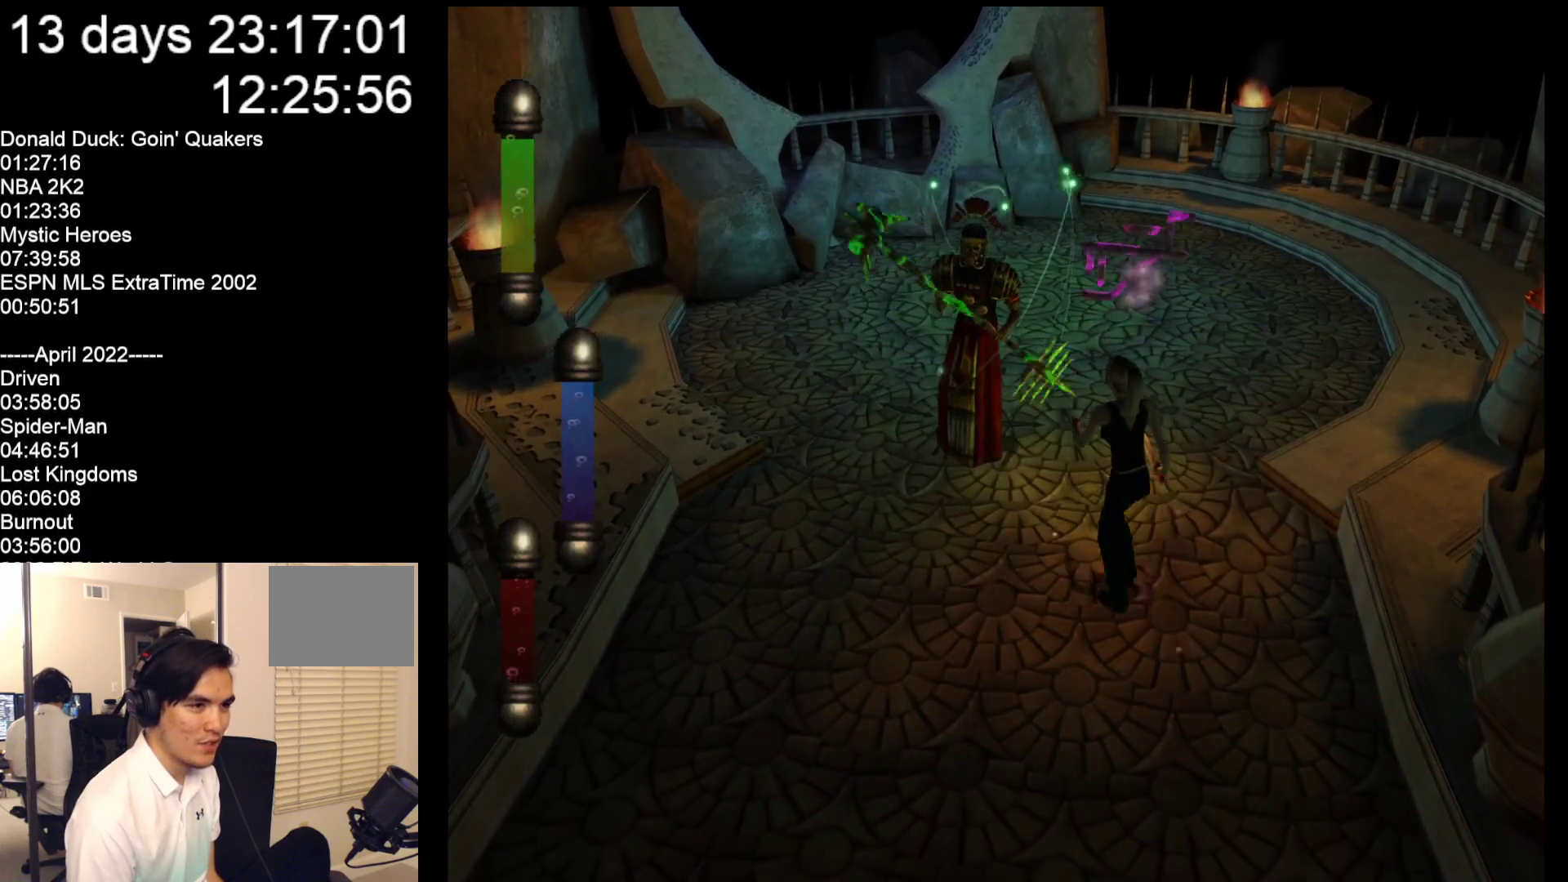
{"buttons": ["A"], "left_stick": "up-left", "events": [[383, "A", "down"]]}
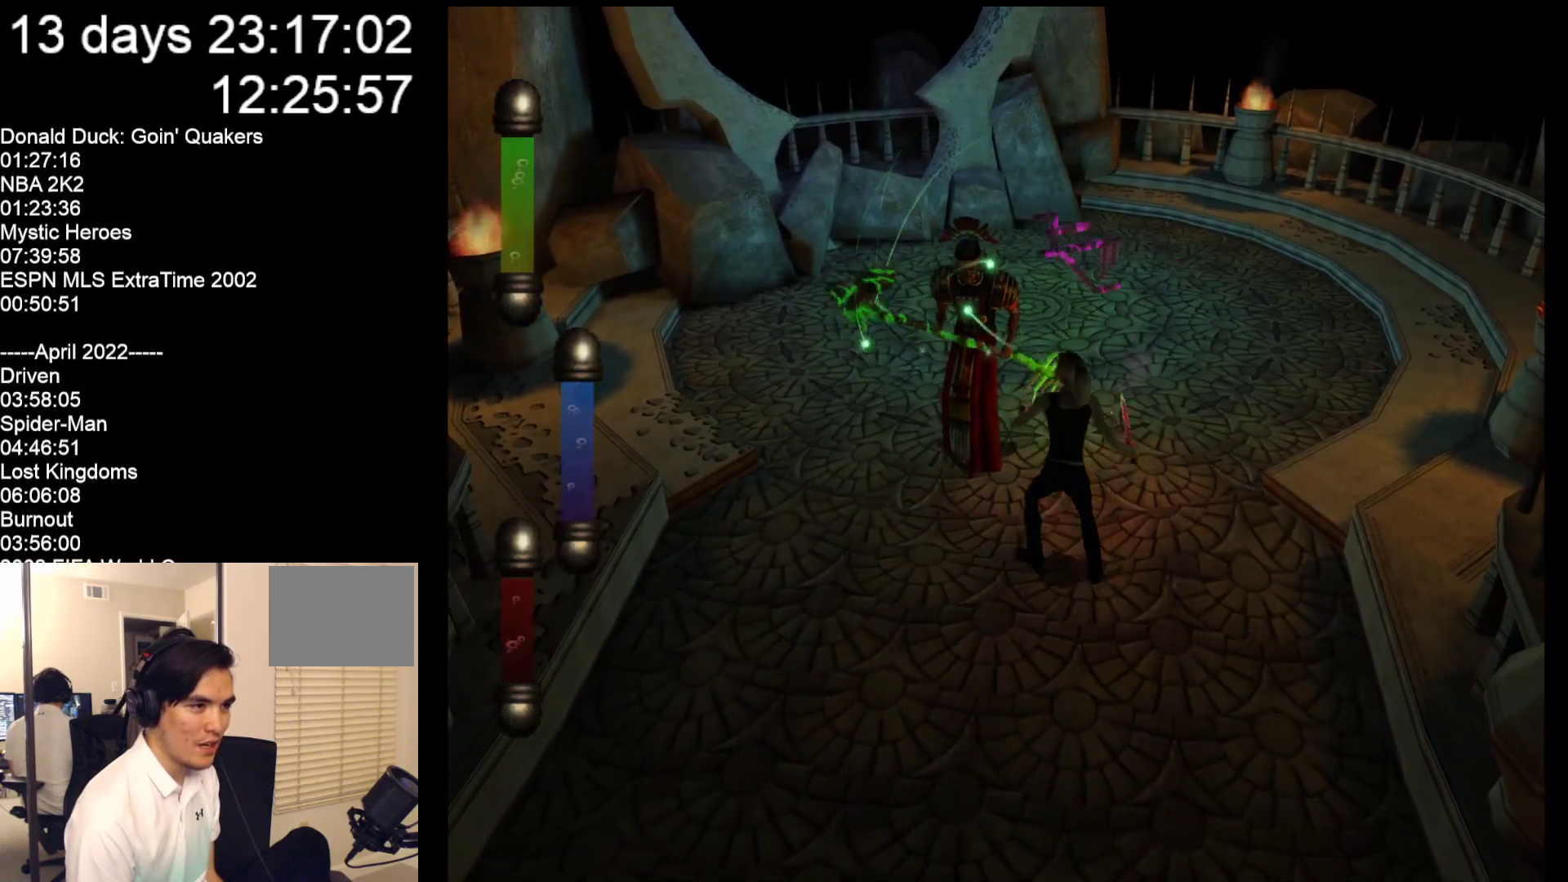
{"buttons": [], "left_stick": "down-left", "events": [[83, "A", "up"], [500, "left_stick", "down-left"]]}
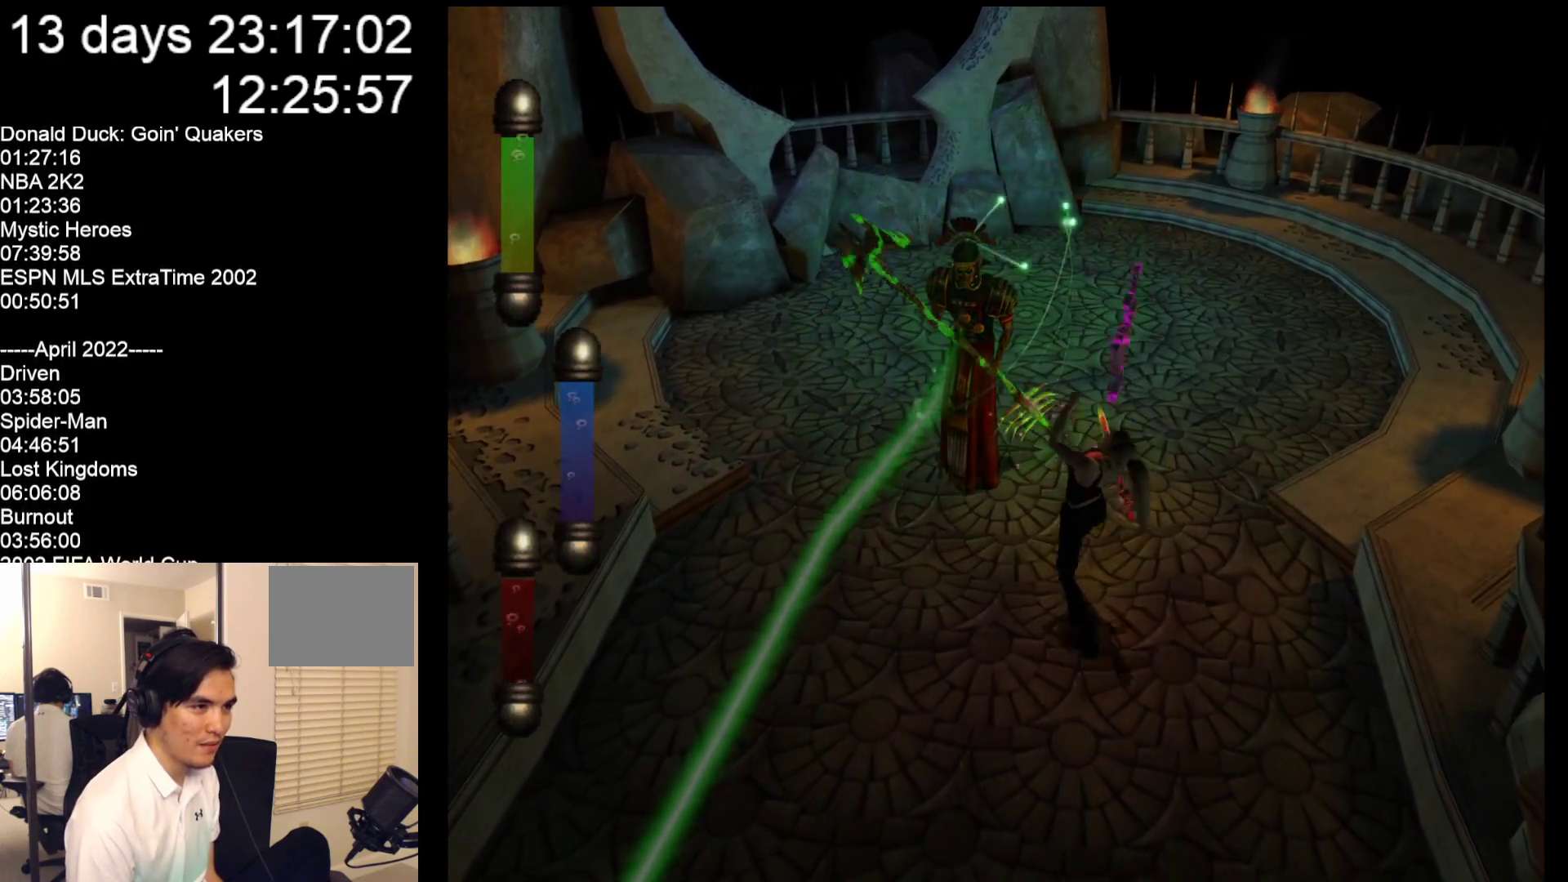
{"buttons": [], "left_stick": "down", "events": [[100, "left_stick", "down"]]}
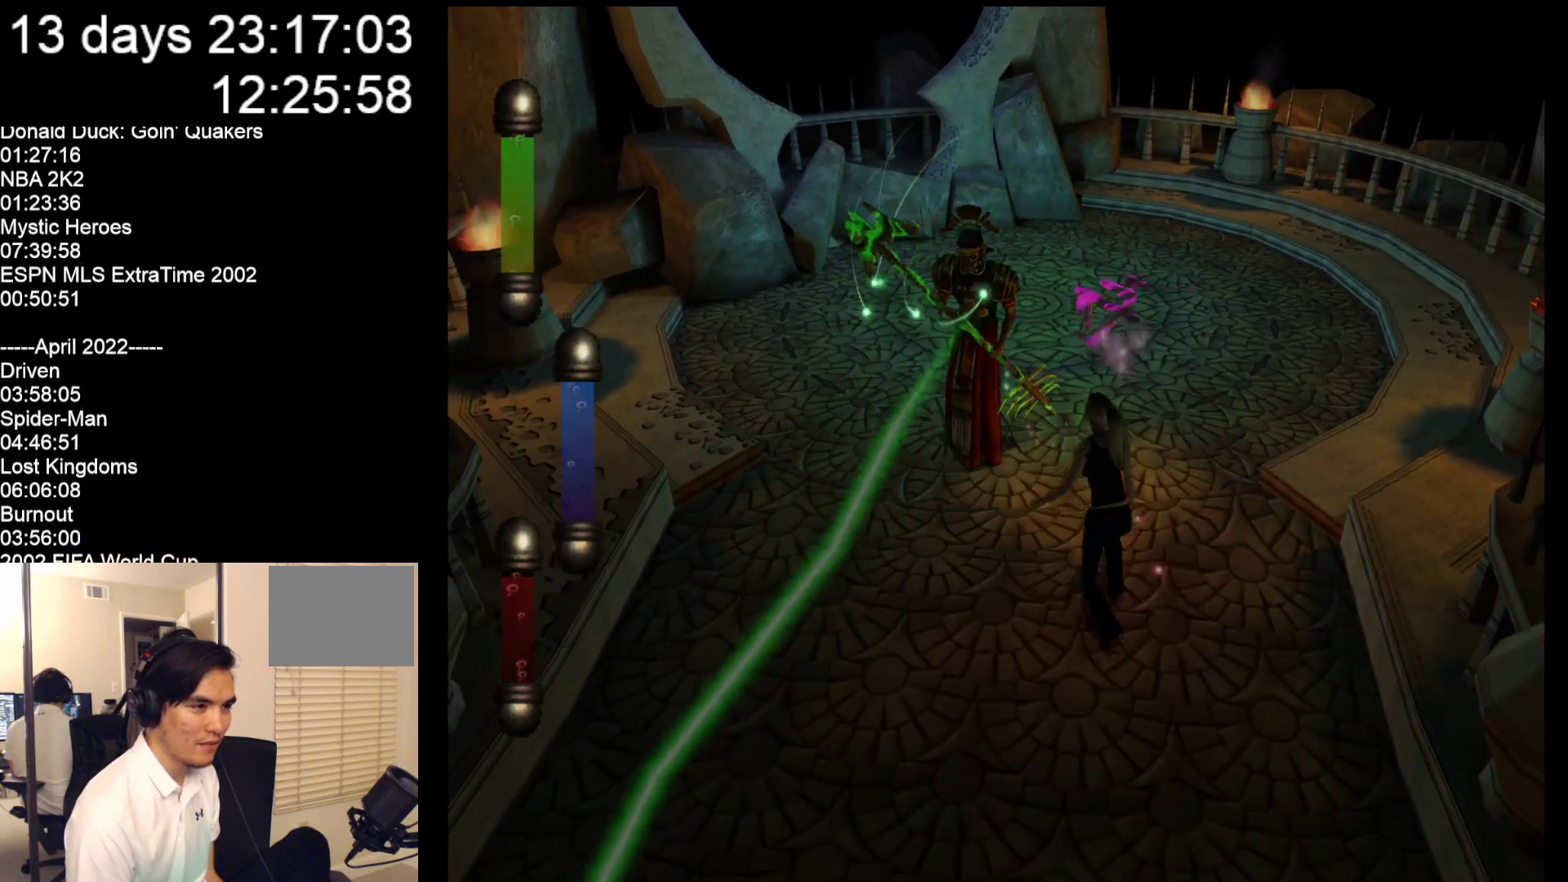
{"buttons": [], "left_stick": "down", "events": []}
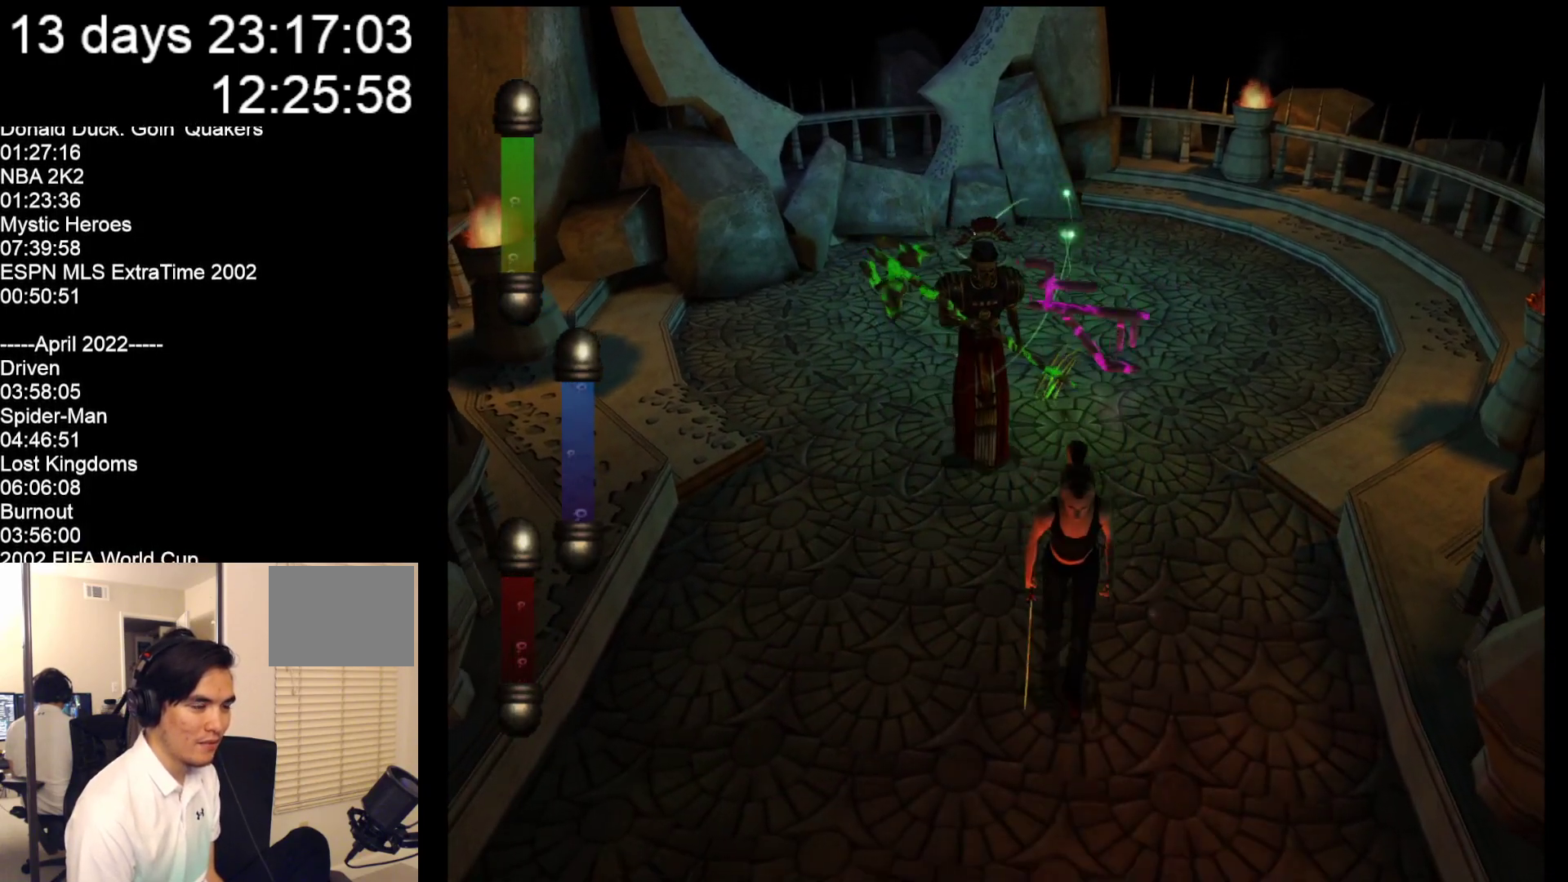
{"buttons": [], "left_stick": "down-left", "events": [[383, "left_stick", "down-left"]]}
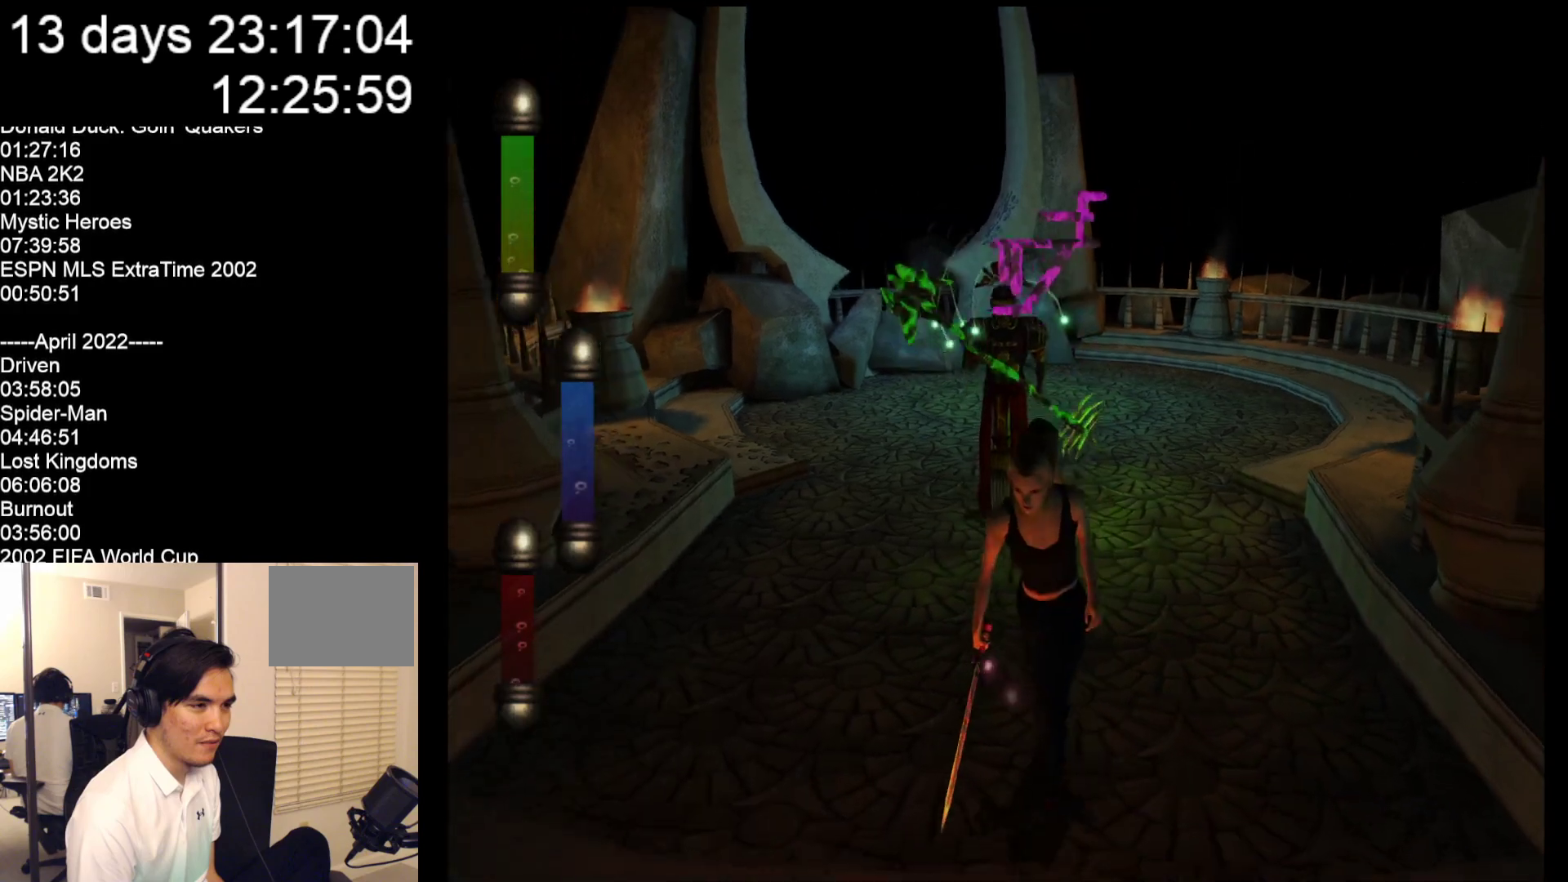
{"buttons": [], "left_stick": "down-left", "events": []}
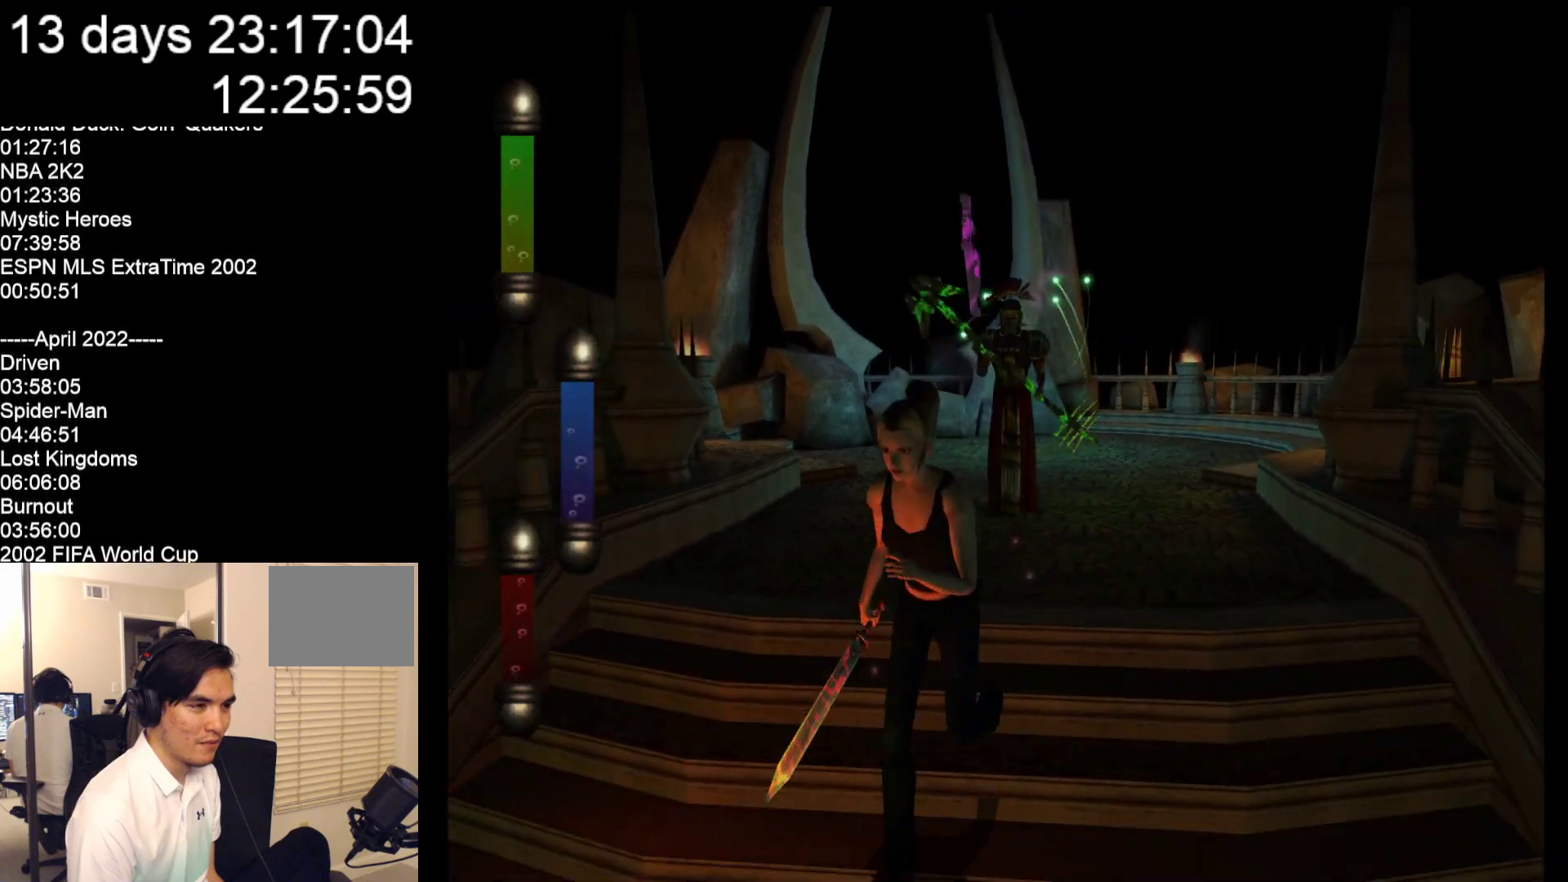
{"buttons": [], "left_stick": "down-left", "events": []}
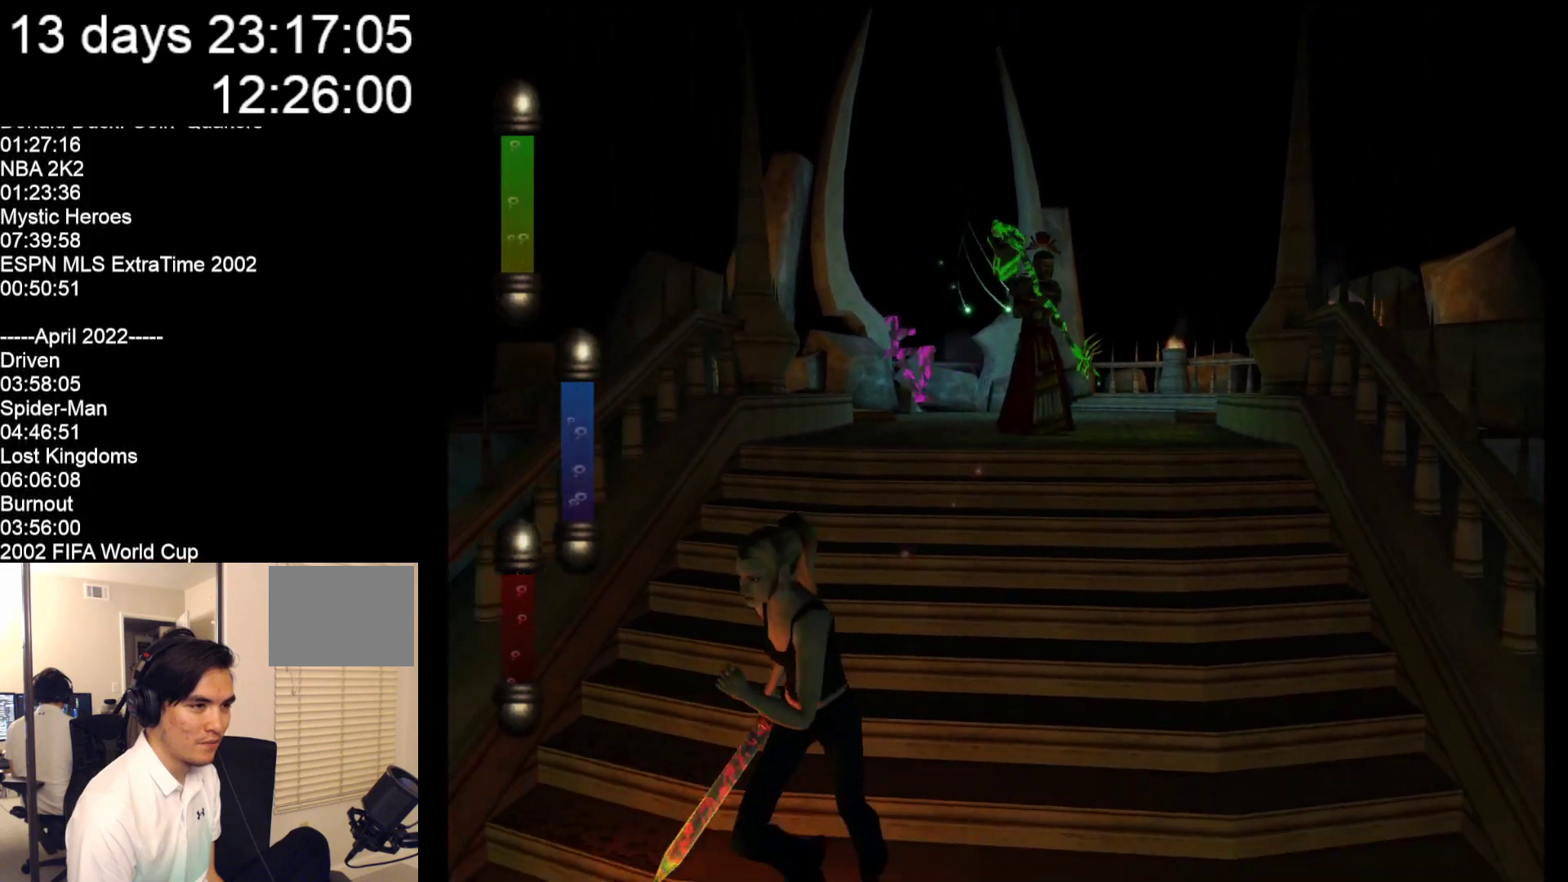
{"buttons": [], "left_stick": "down-left", "events": []}
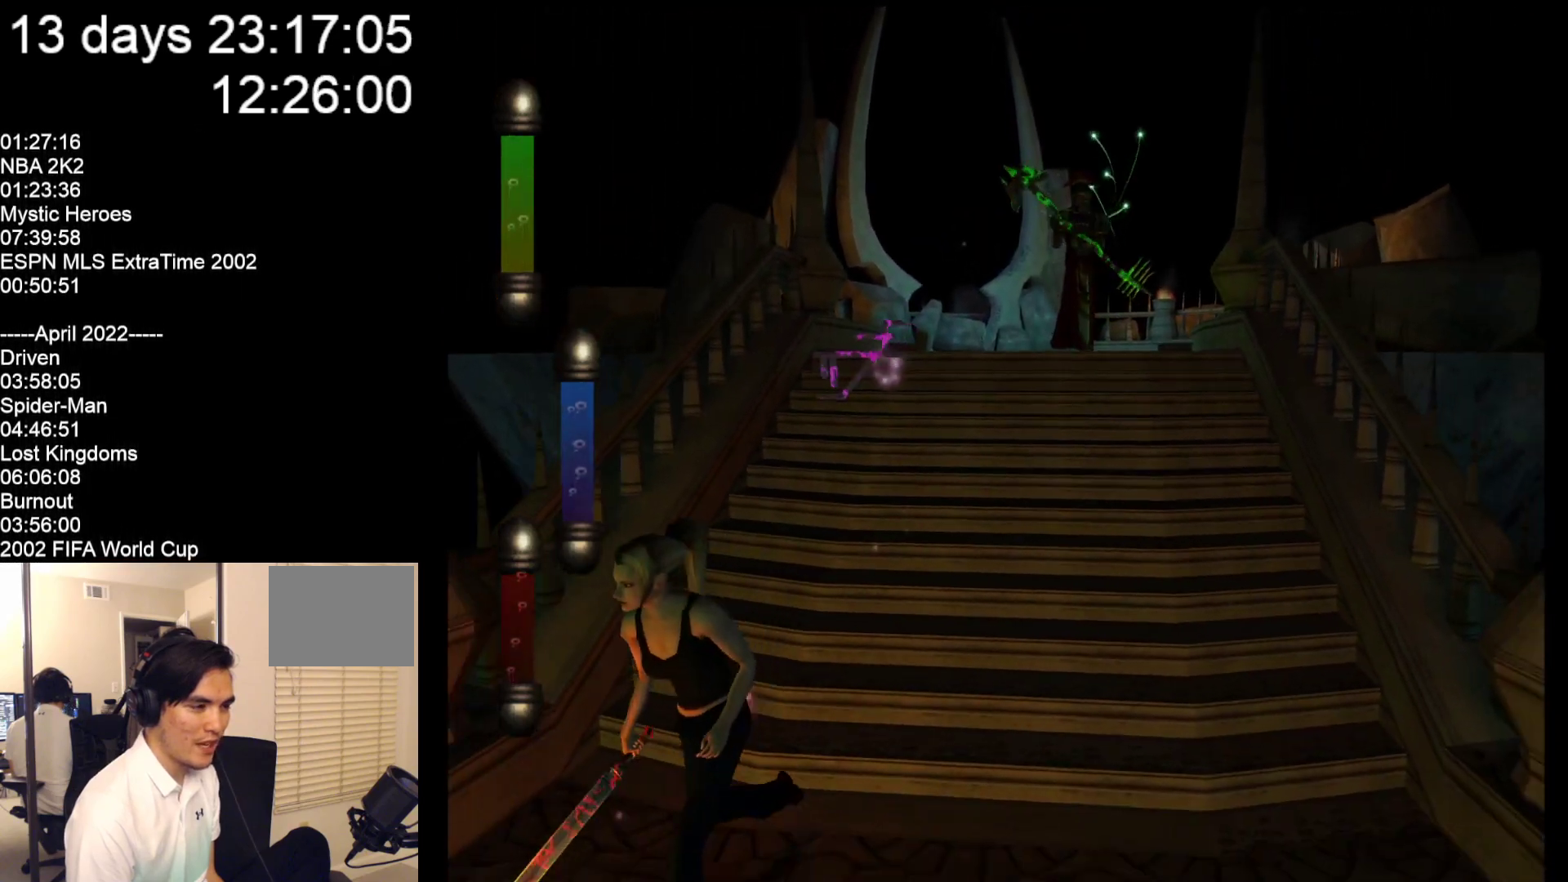
{"buttons": [], "left_stick": "down-left", "events": []}
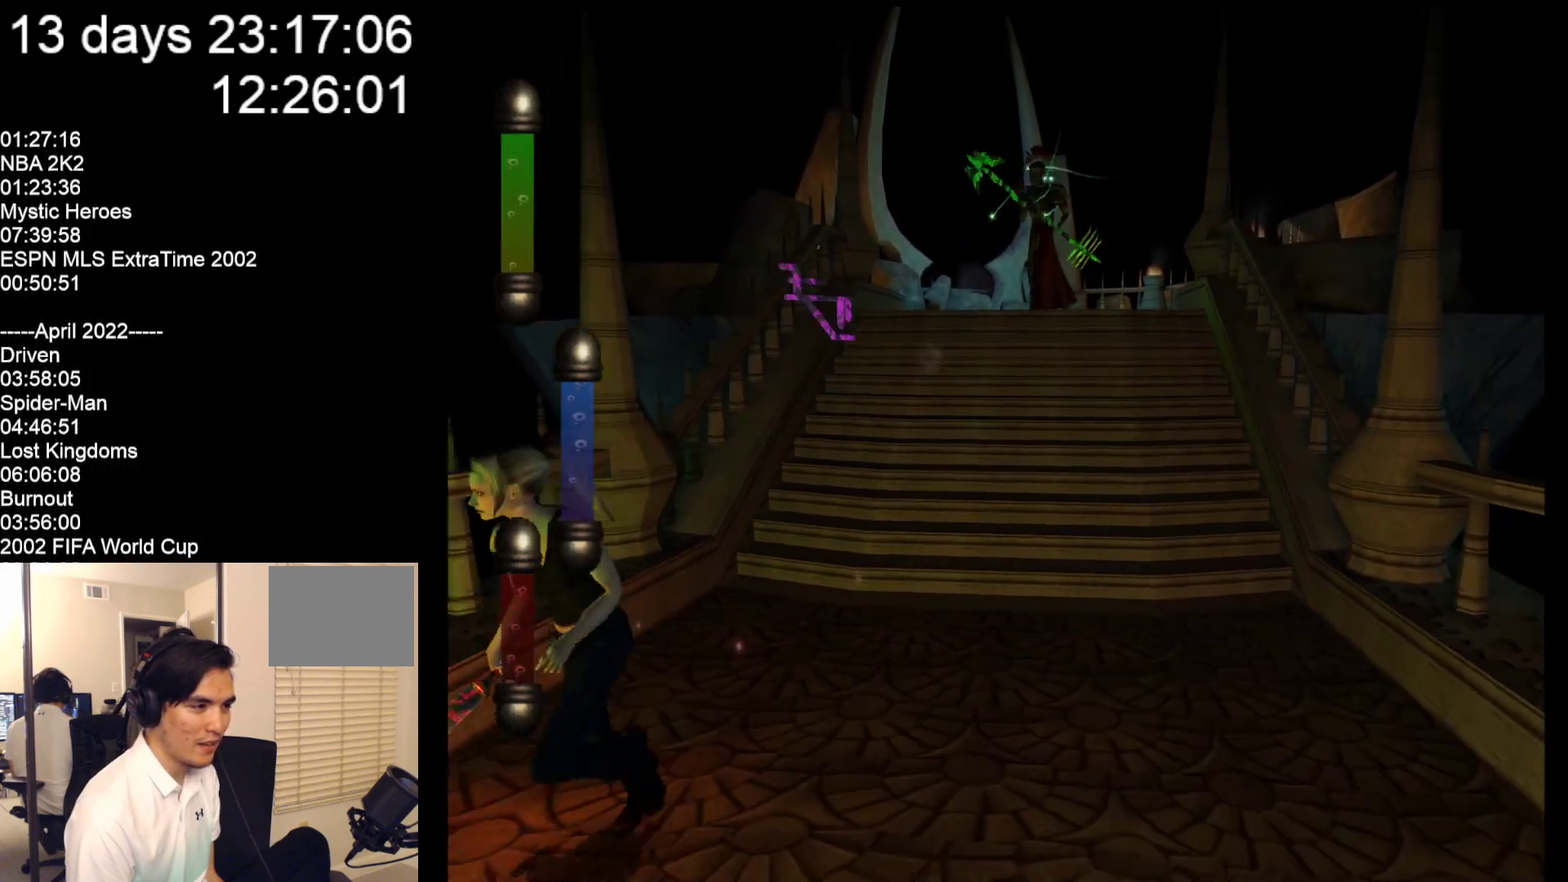
{"buttons": [], "left_stick": "down-left", "events": []}
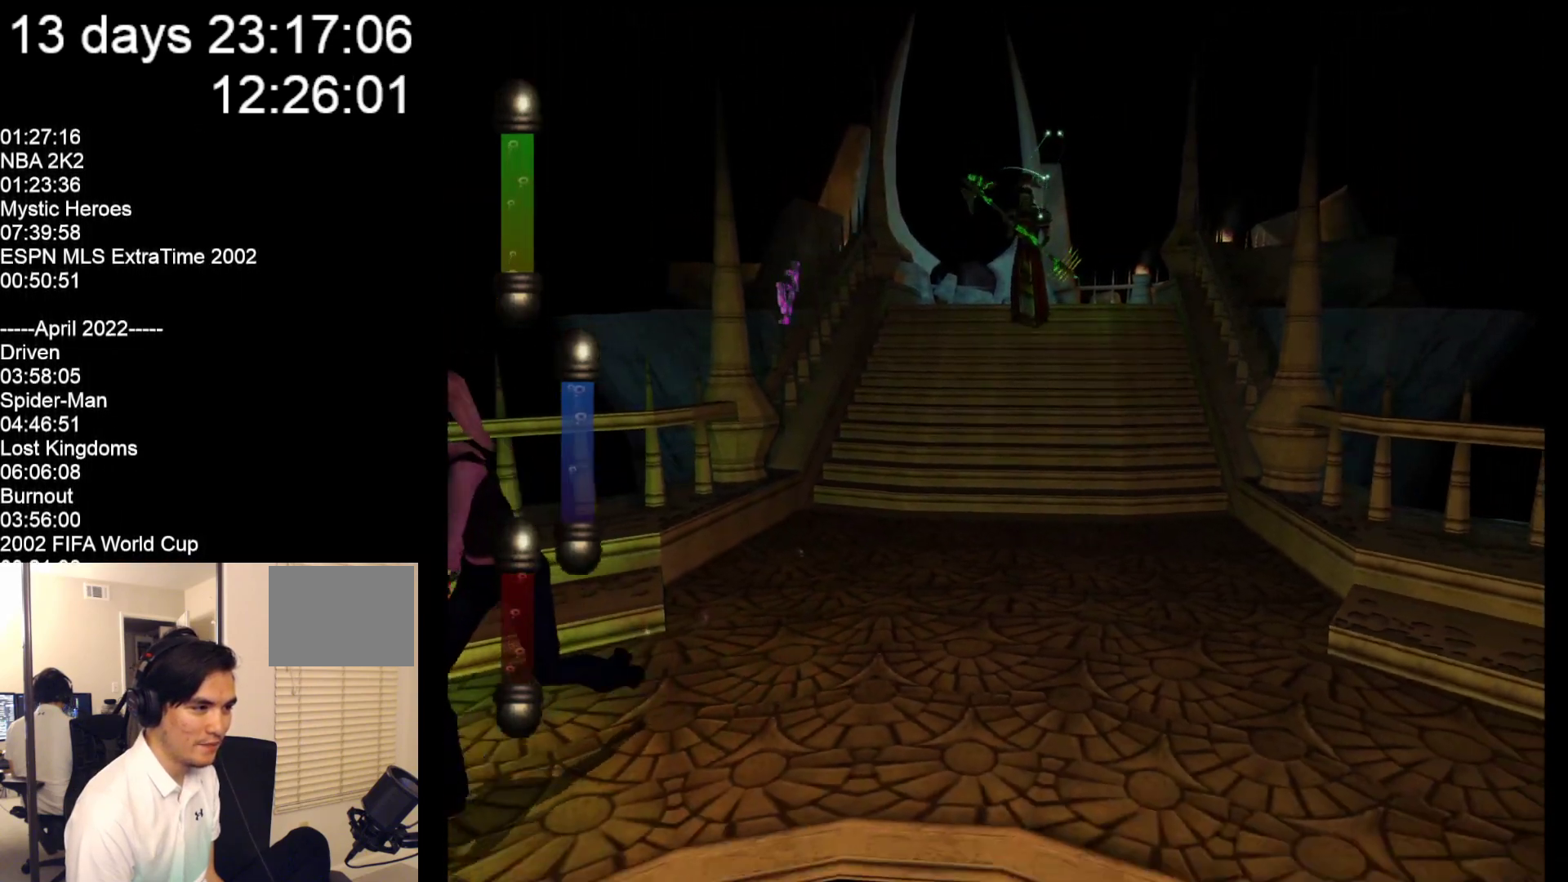
{"buttons": [], "left_stick": "down-left", "events": []}
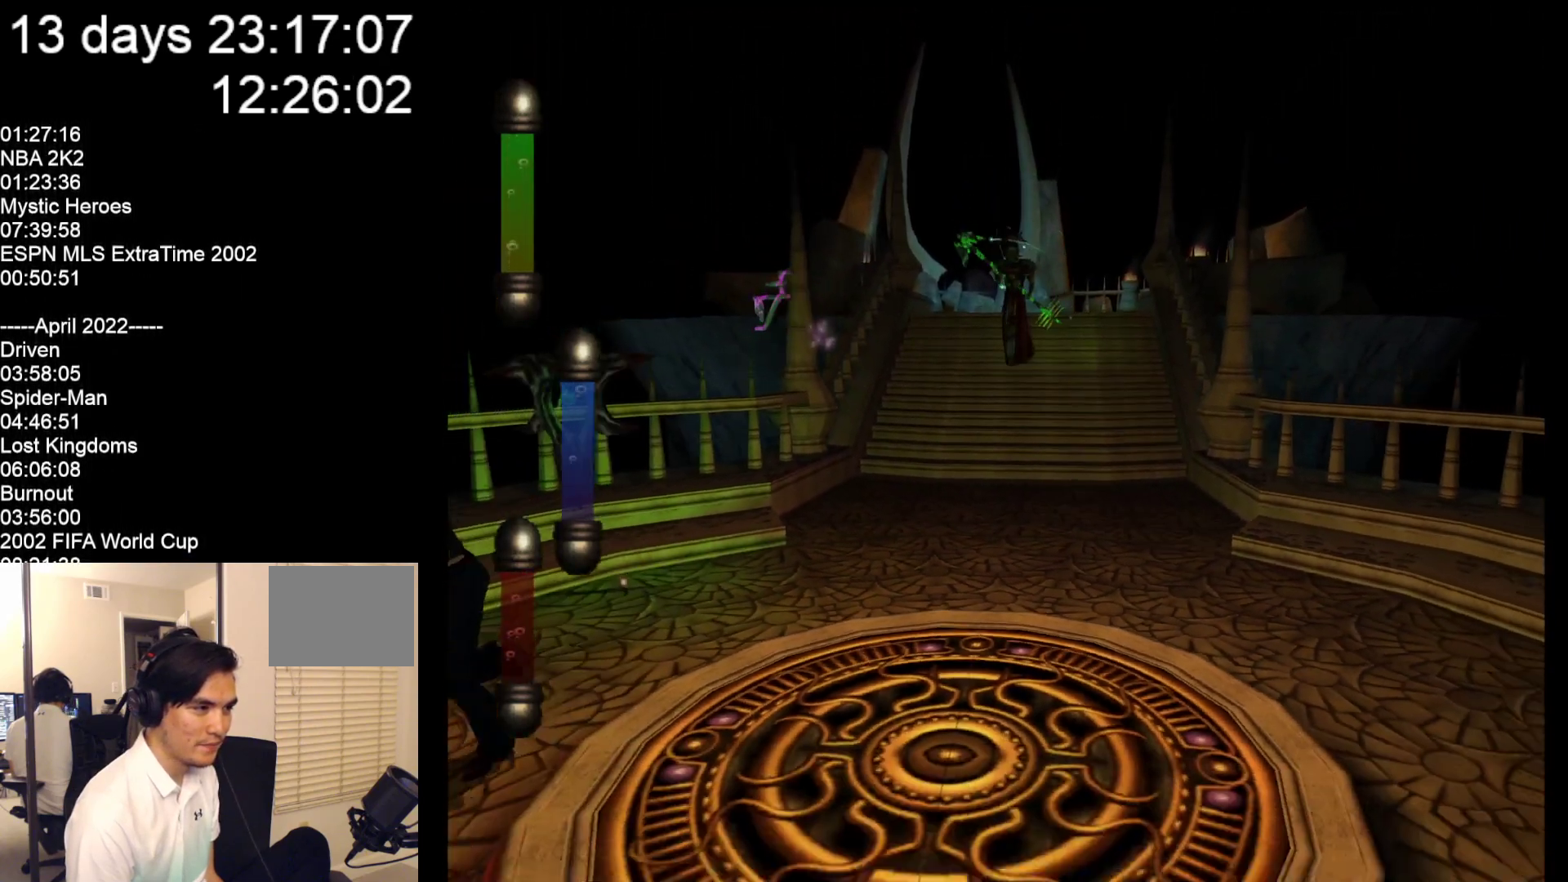
{"buttons": [], "left_stick": "up", "events": [[267, "left_stick", "up-left"], [350, "left_stick", "up"]]}
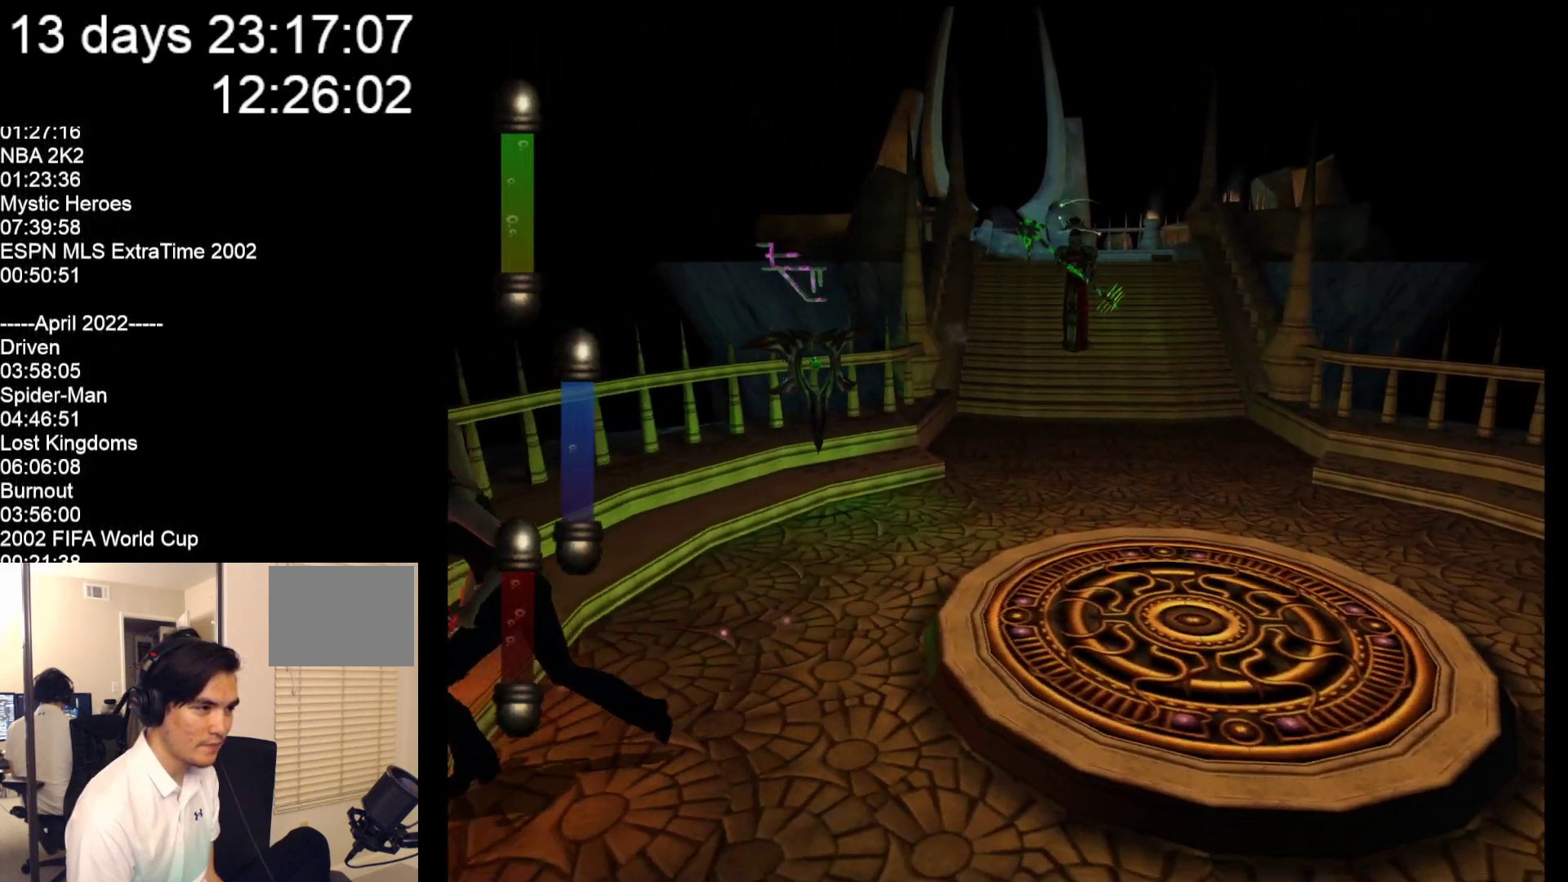
{"buttons": [], "left_stick": "up-right", "events": [[250, "left_stick", "up-right"]]}
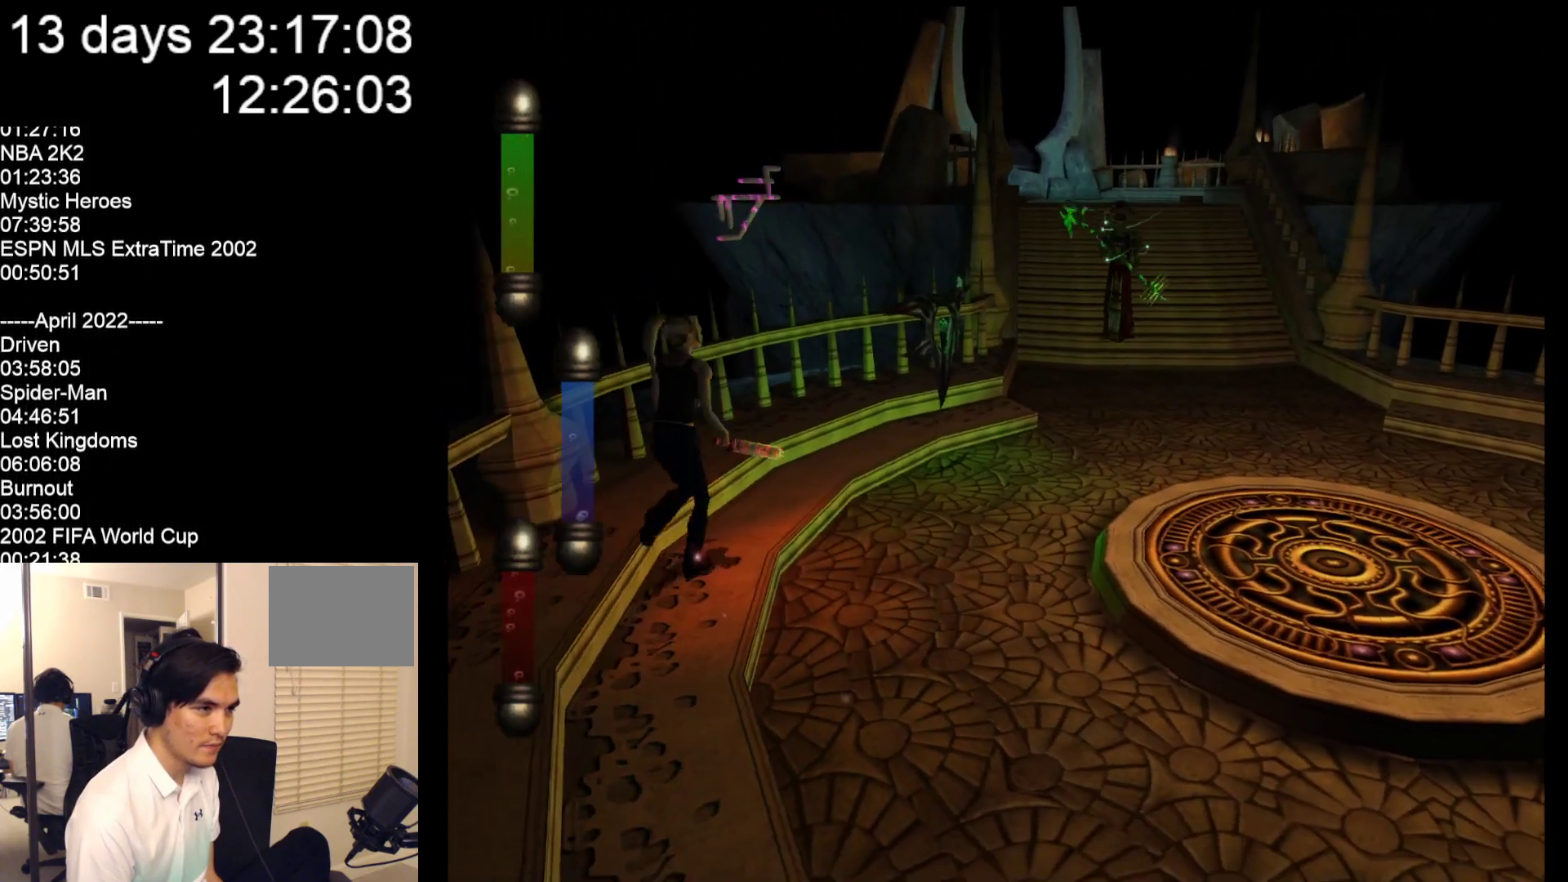
{"buttons": [], "left_stick": "up-right", "events": []}
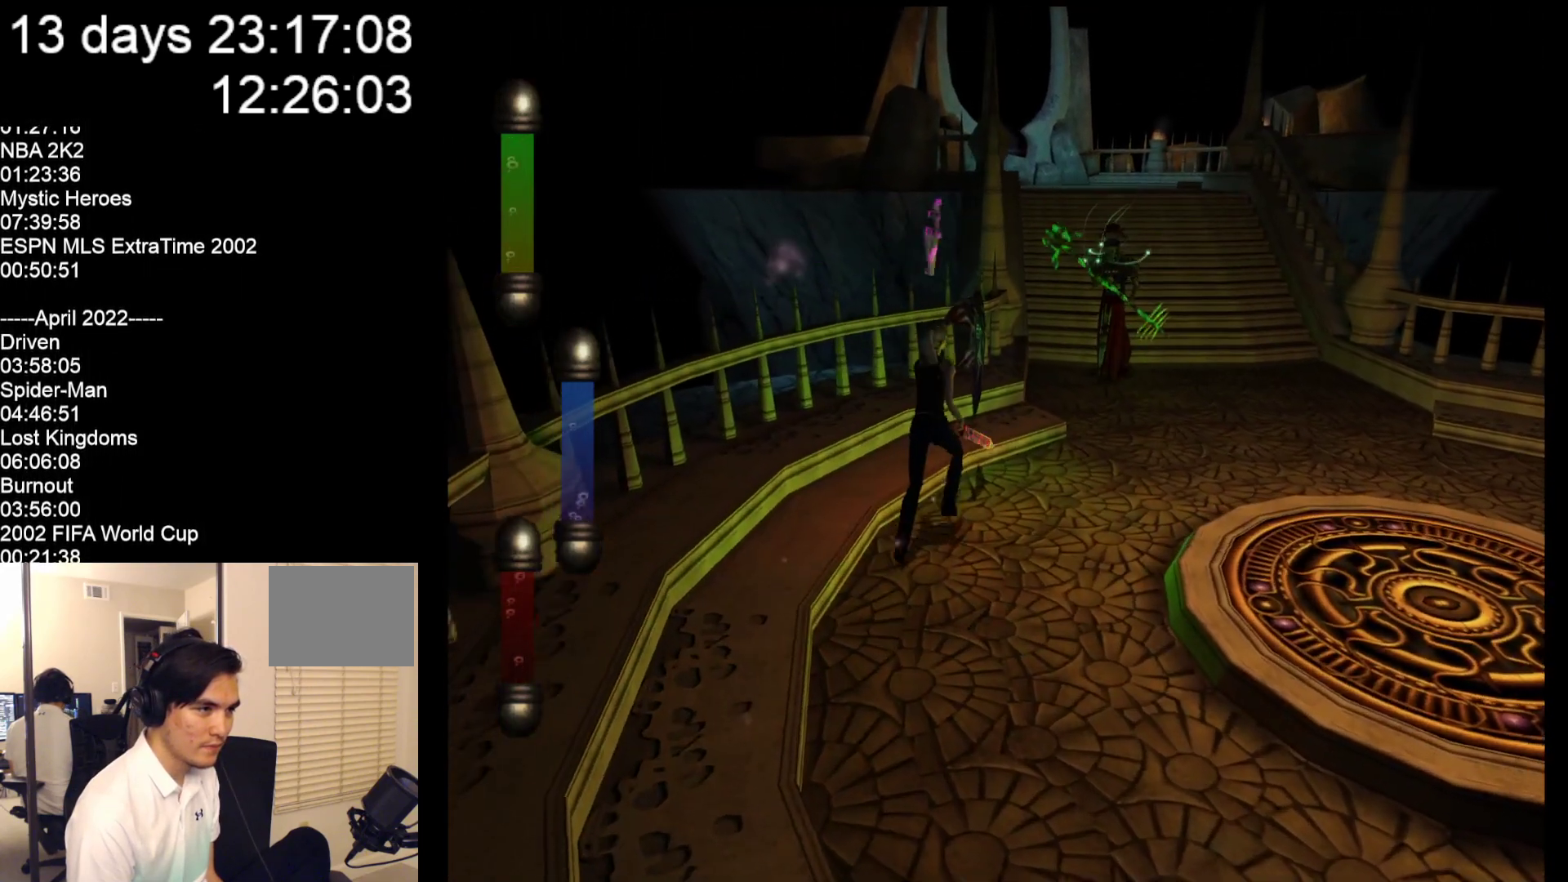
{"buttons": [], "left_stick": "up", "events": [[33, "left_stick", "up"], [133, "A", "down"], [267, "A", "up"]]}
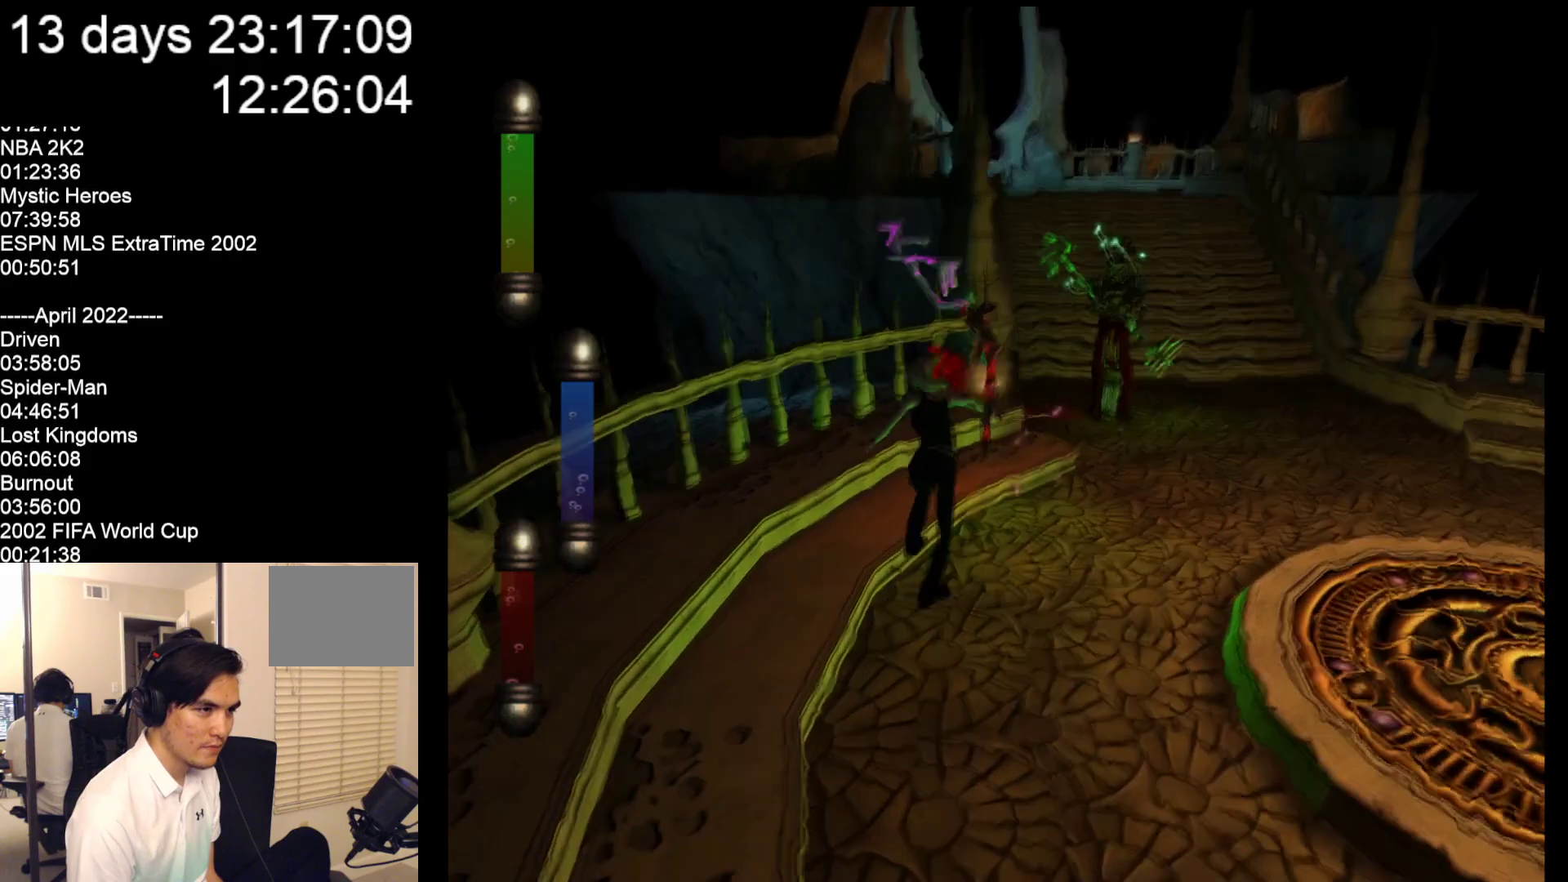
{"buttons": [], "left_stick": "down-left", "events": [[267, "left_stick", "up-left"], [467, "left_stick", "down-left"]]}
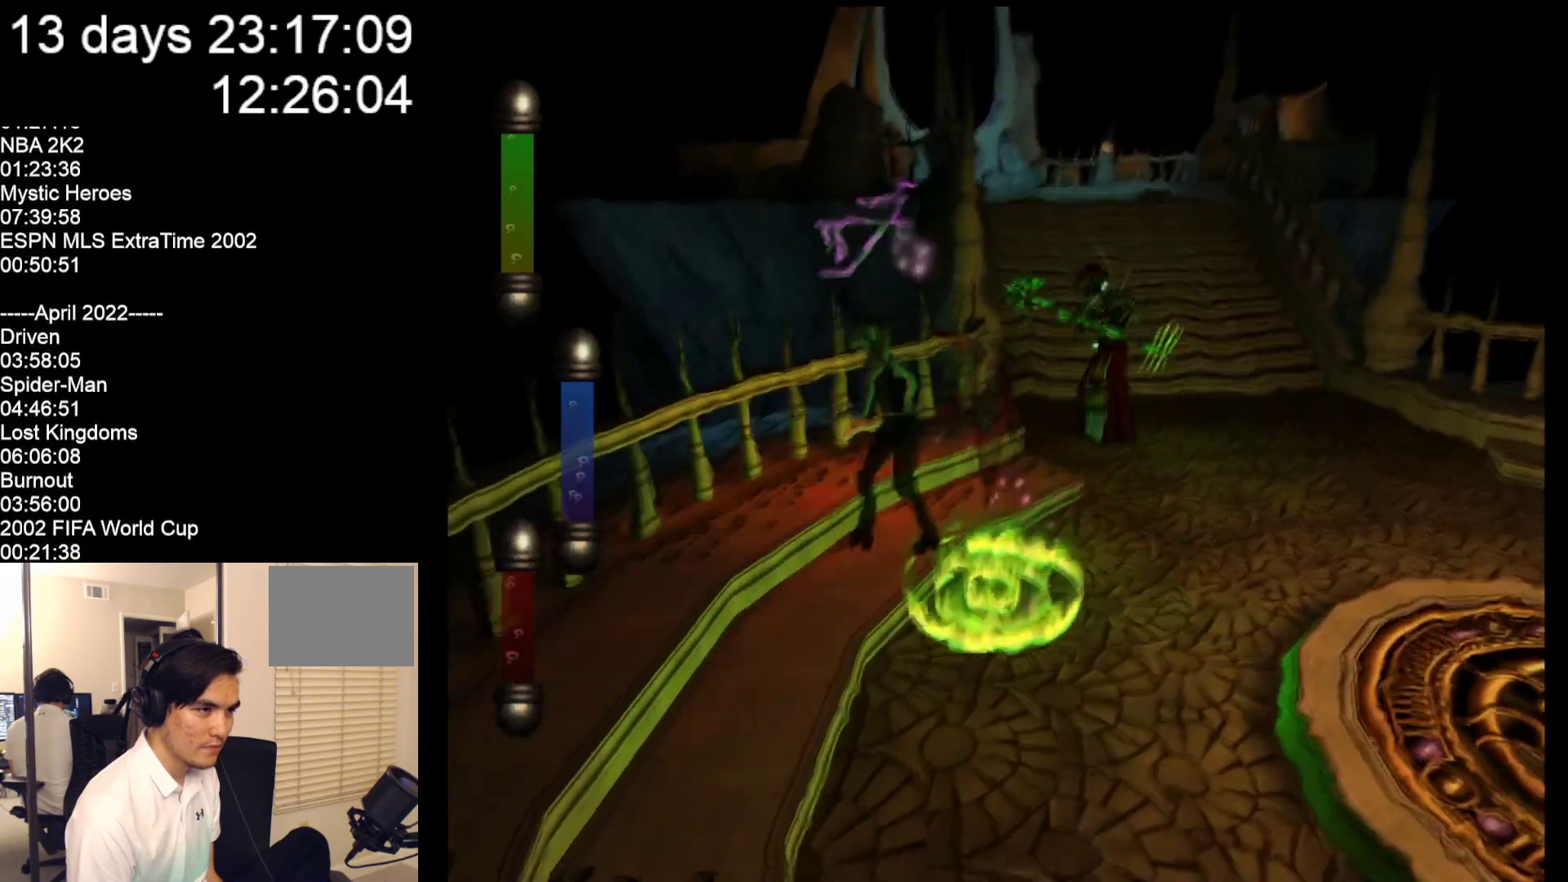
{"buttons": [], "left_stick": "down-left", "events": []}
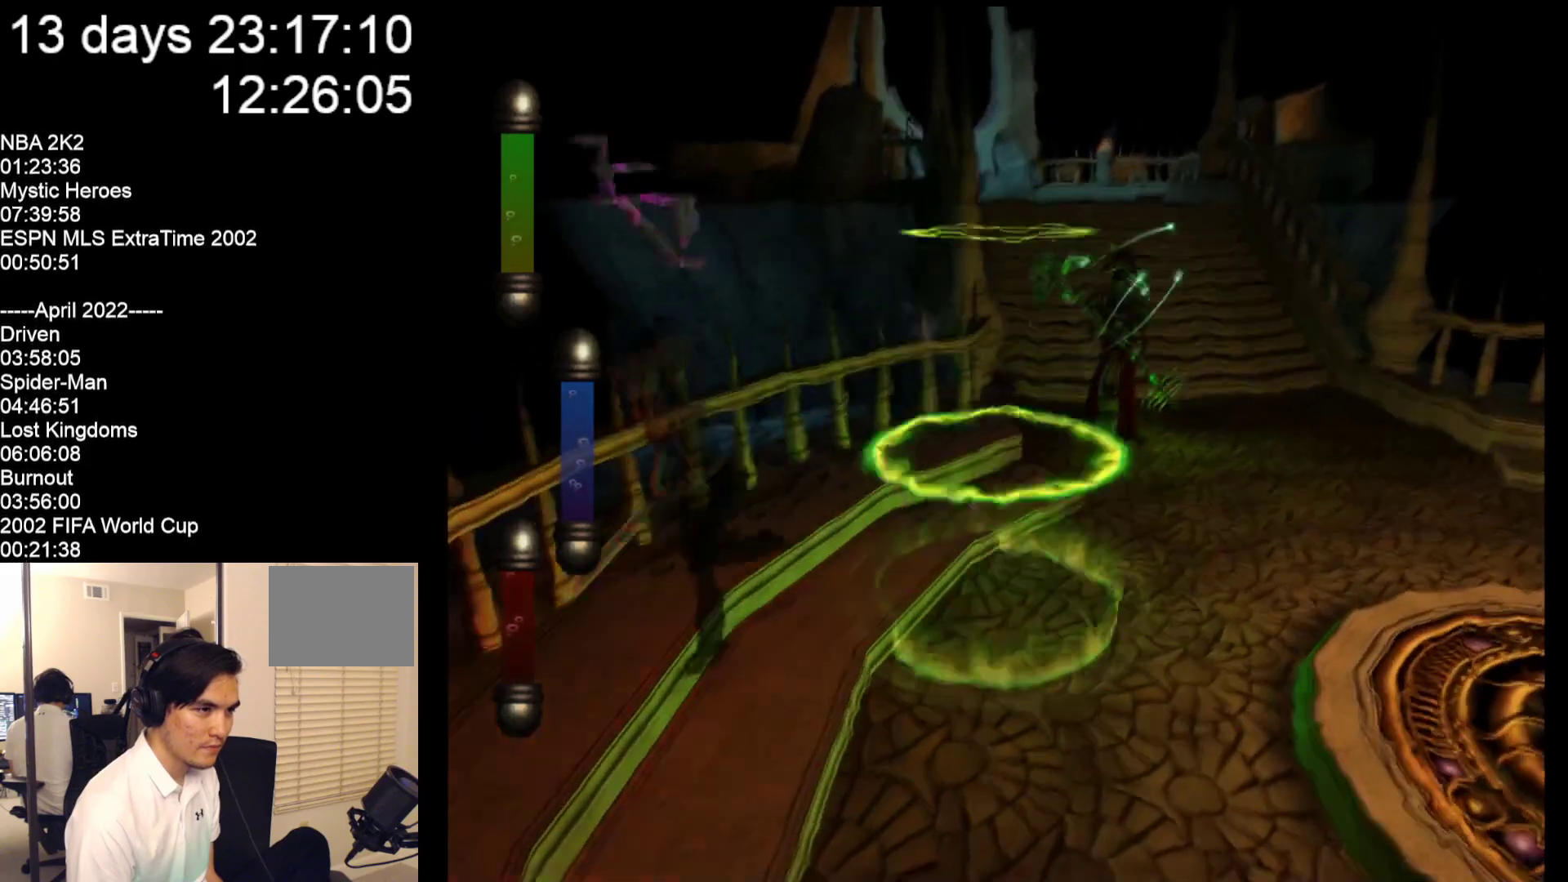
{"buttons": [], "left_stick": "down-right", "events": [[33, "left_stick", "down"], [167, "left_stick", "down-right"]]}
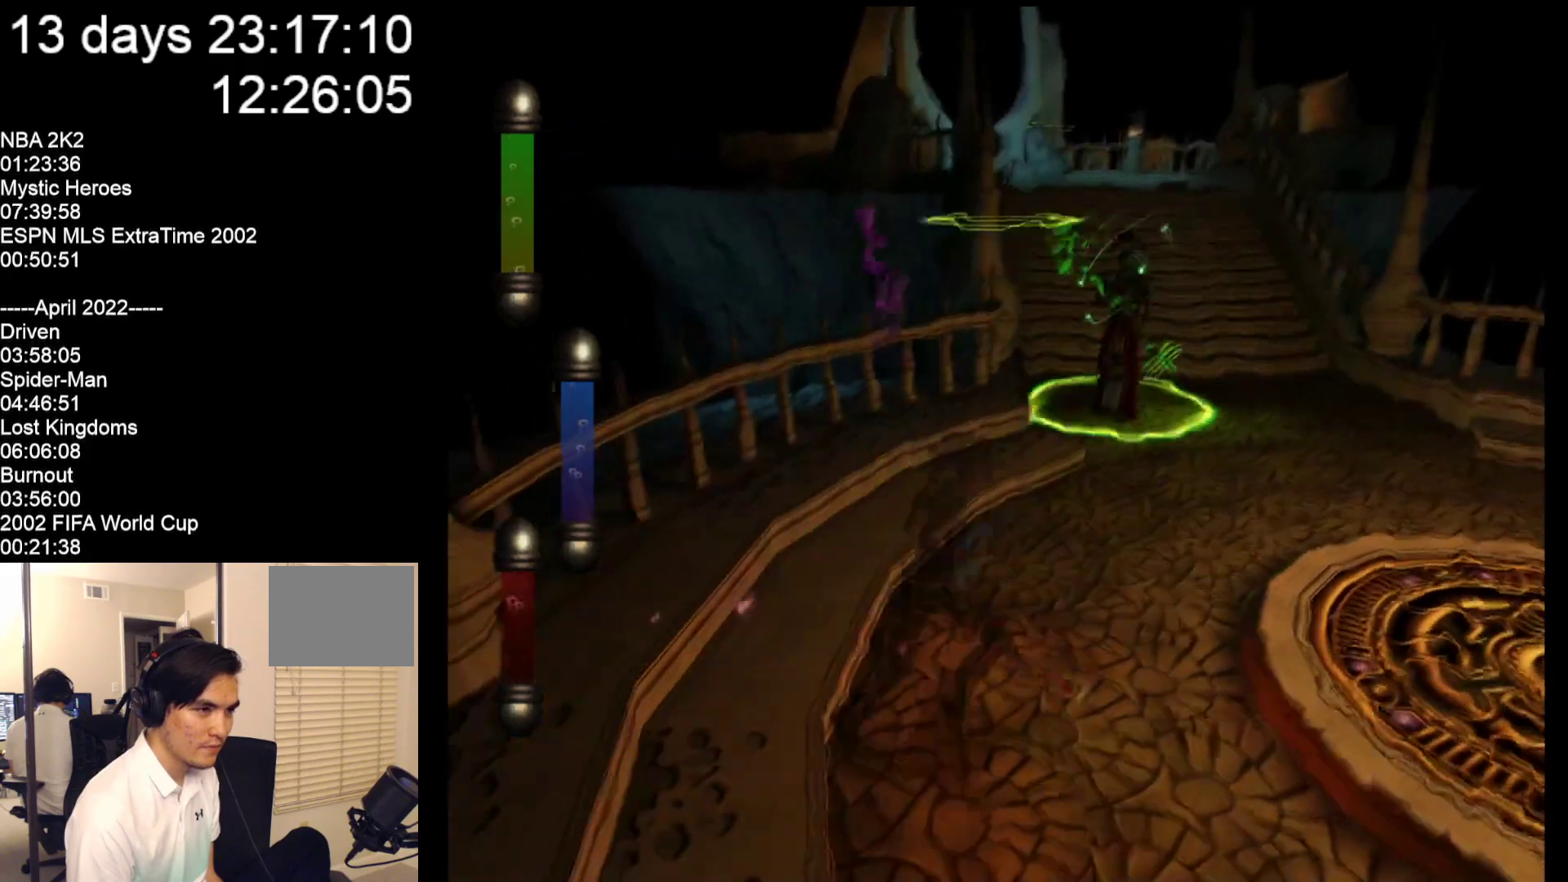
{"buttons": [], "left_stick": "up-right", "events": [[17, "left_stick", "right"], [117, "left_stick", "up-right"]]}
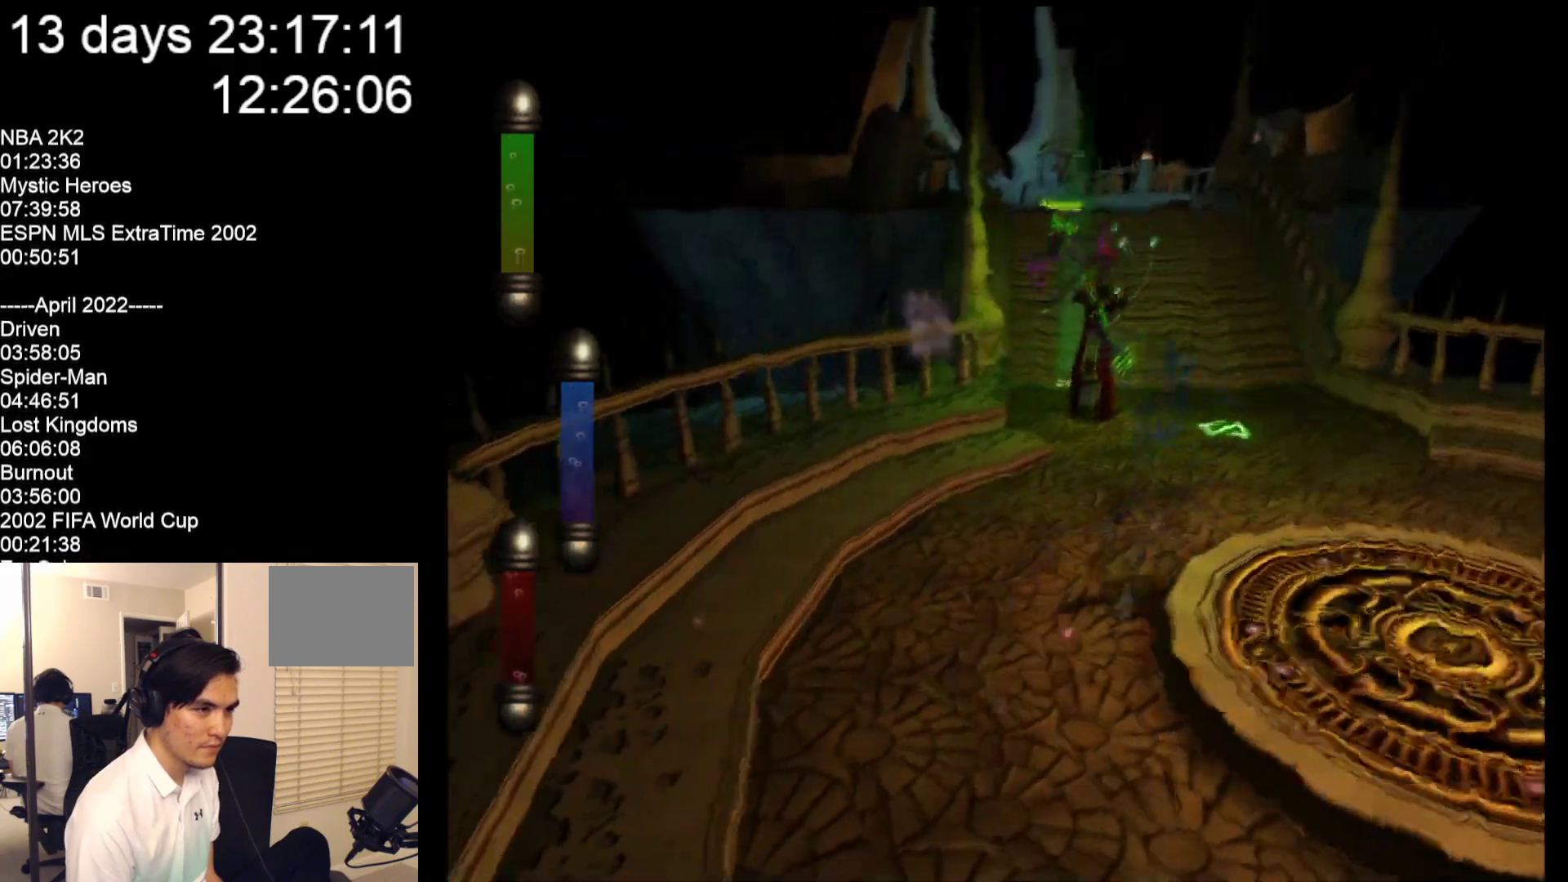
{"buttons": [], "left_stick": "right", "events": [[183, "left_stick", "right"]]}
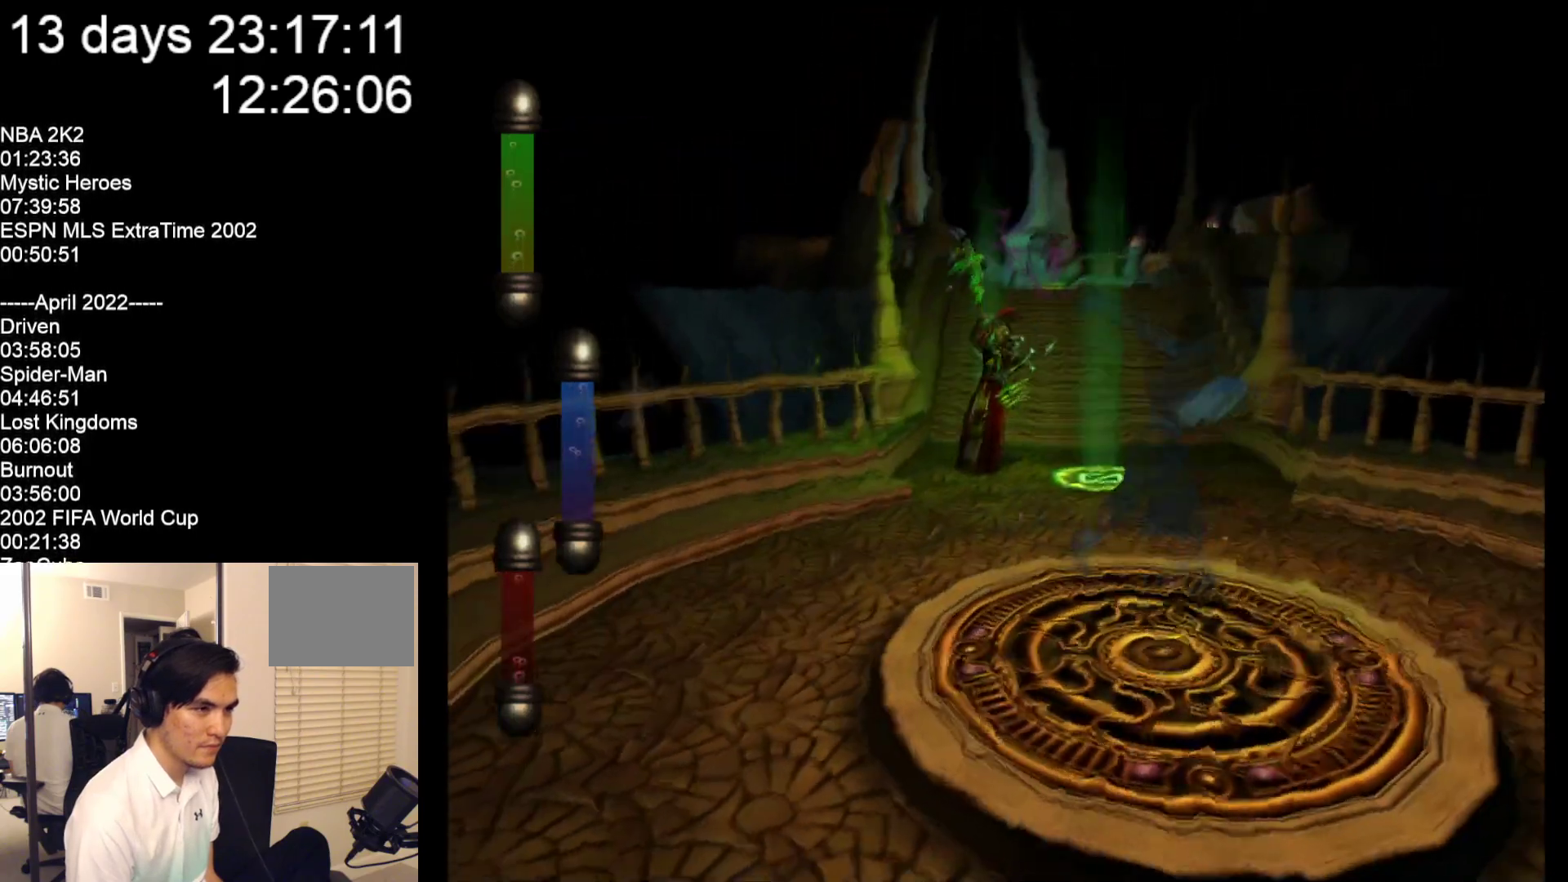
{"buttons": [], "left_stick": "right", "events": []}
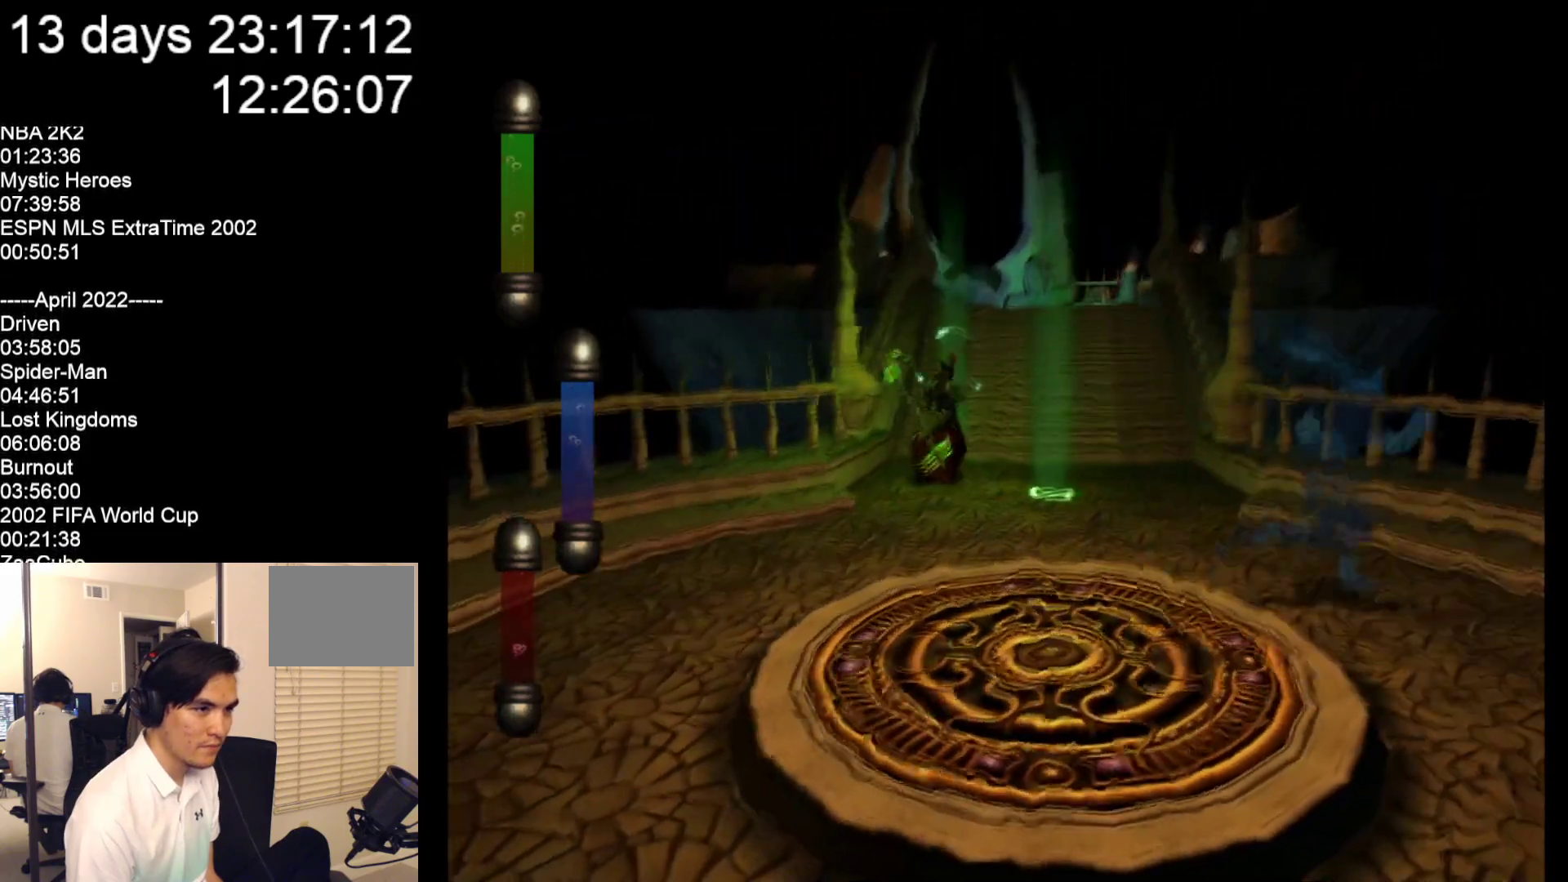
{"buttons": [], "left_stick": "down-left", "events": [[67, "left_stick", "down-right"], [233, "left_stick", "down"], [367, "left_stick", "down-left"]]}
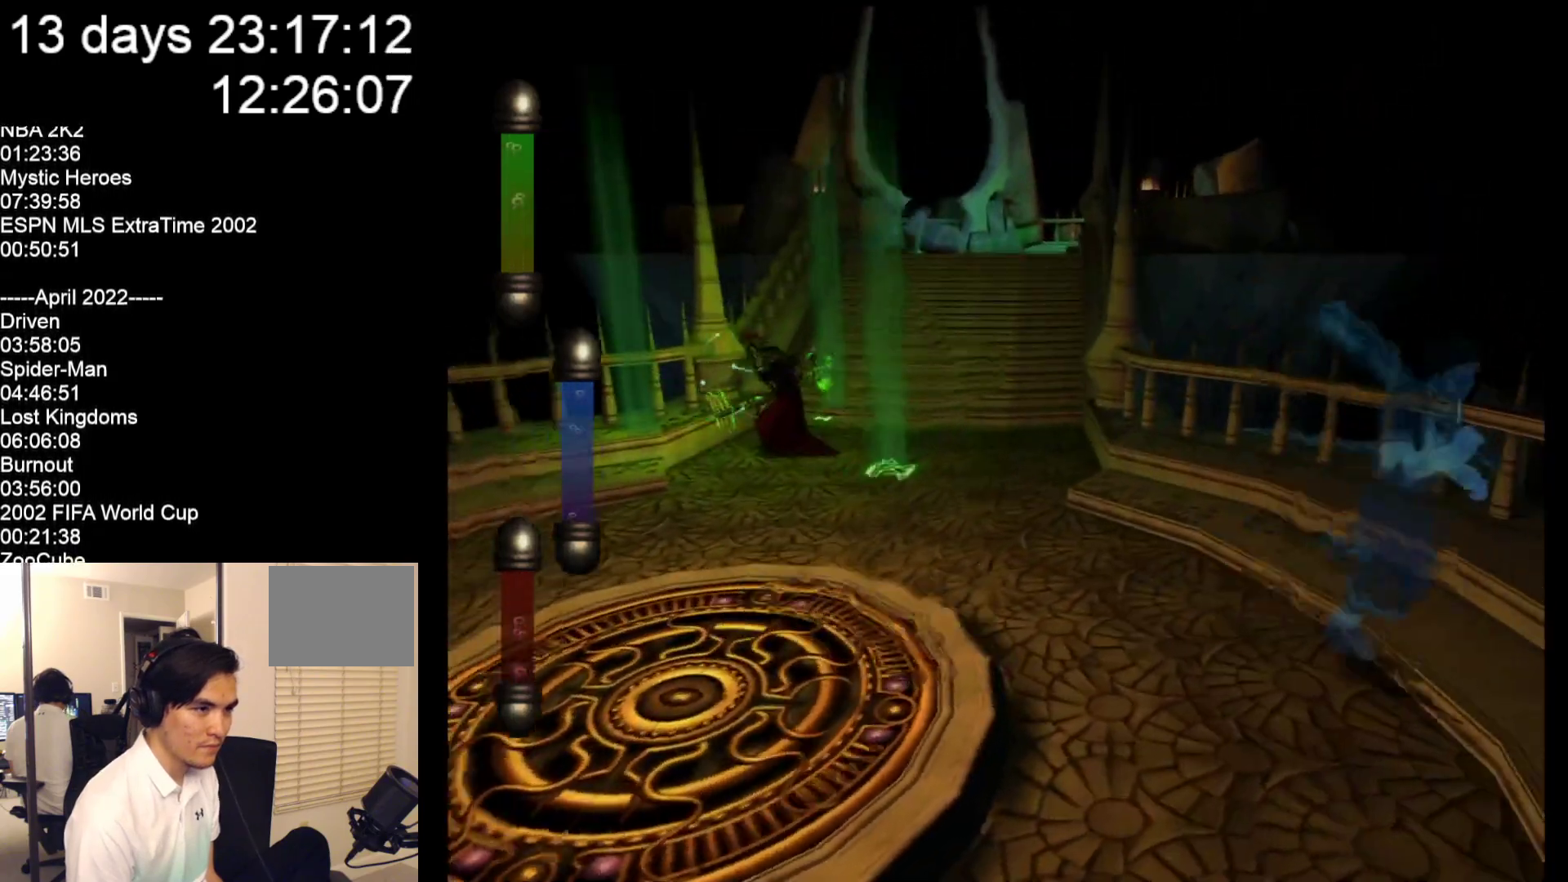
{"buttons": [], "left_stick": "down-left", "events": []}
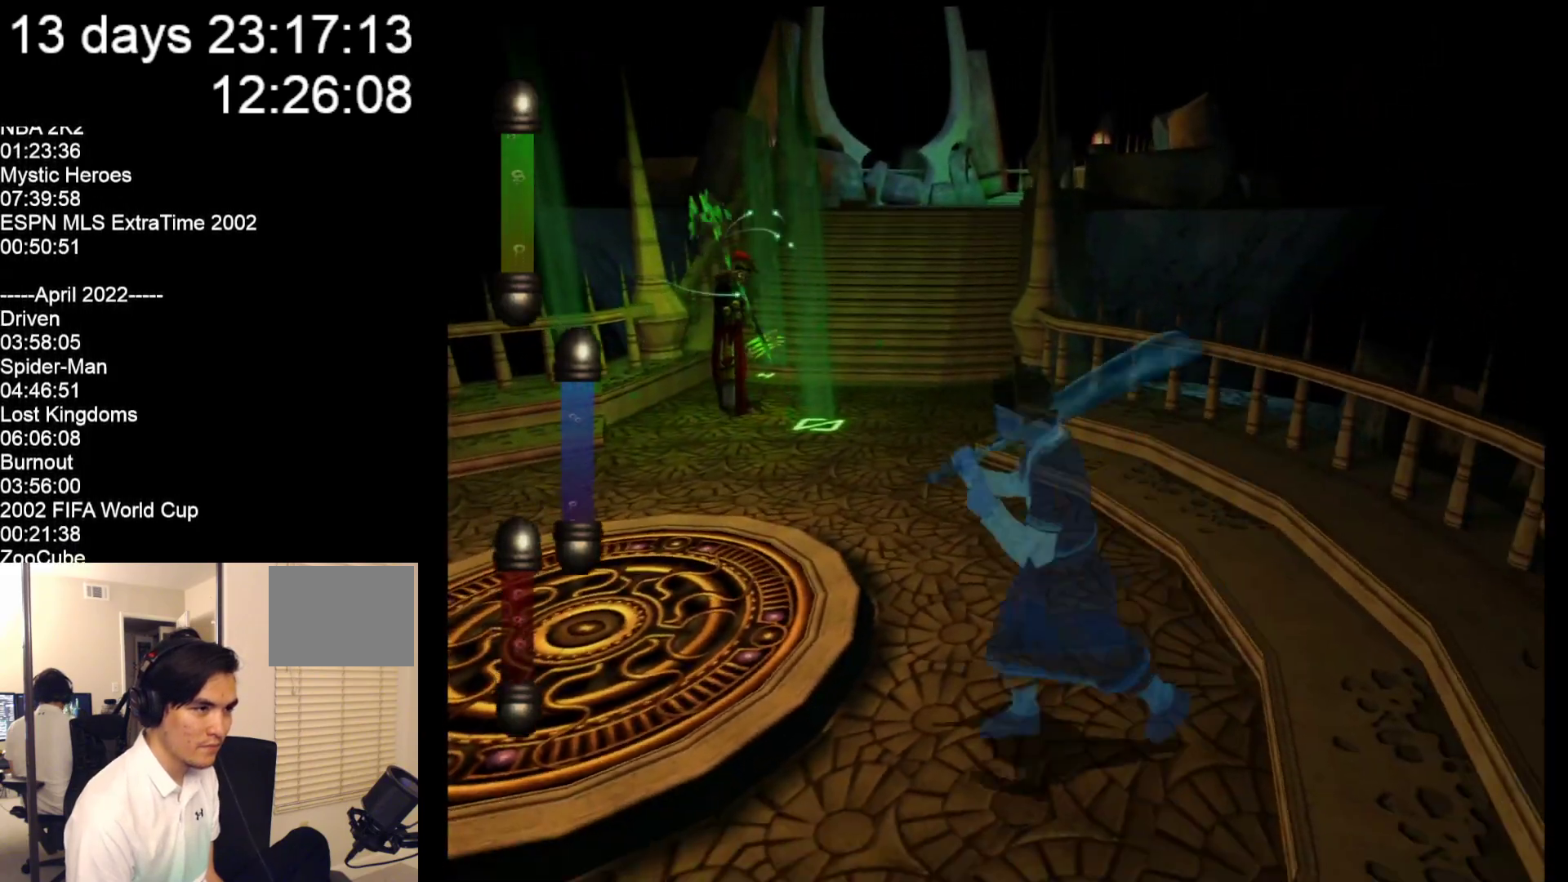
{"buttons": [], "left_stick": "left", "events": [[33, "left_stick", "left"]]}
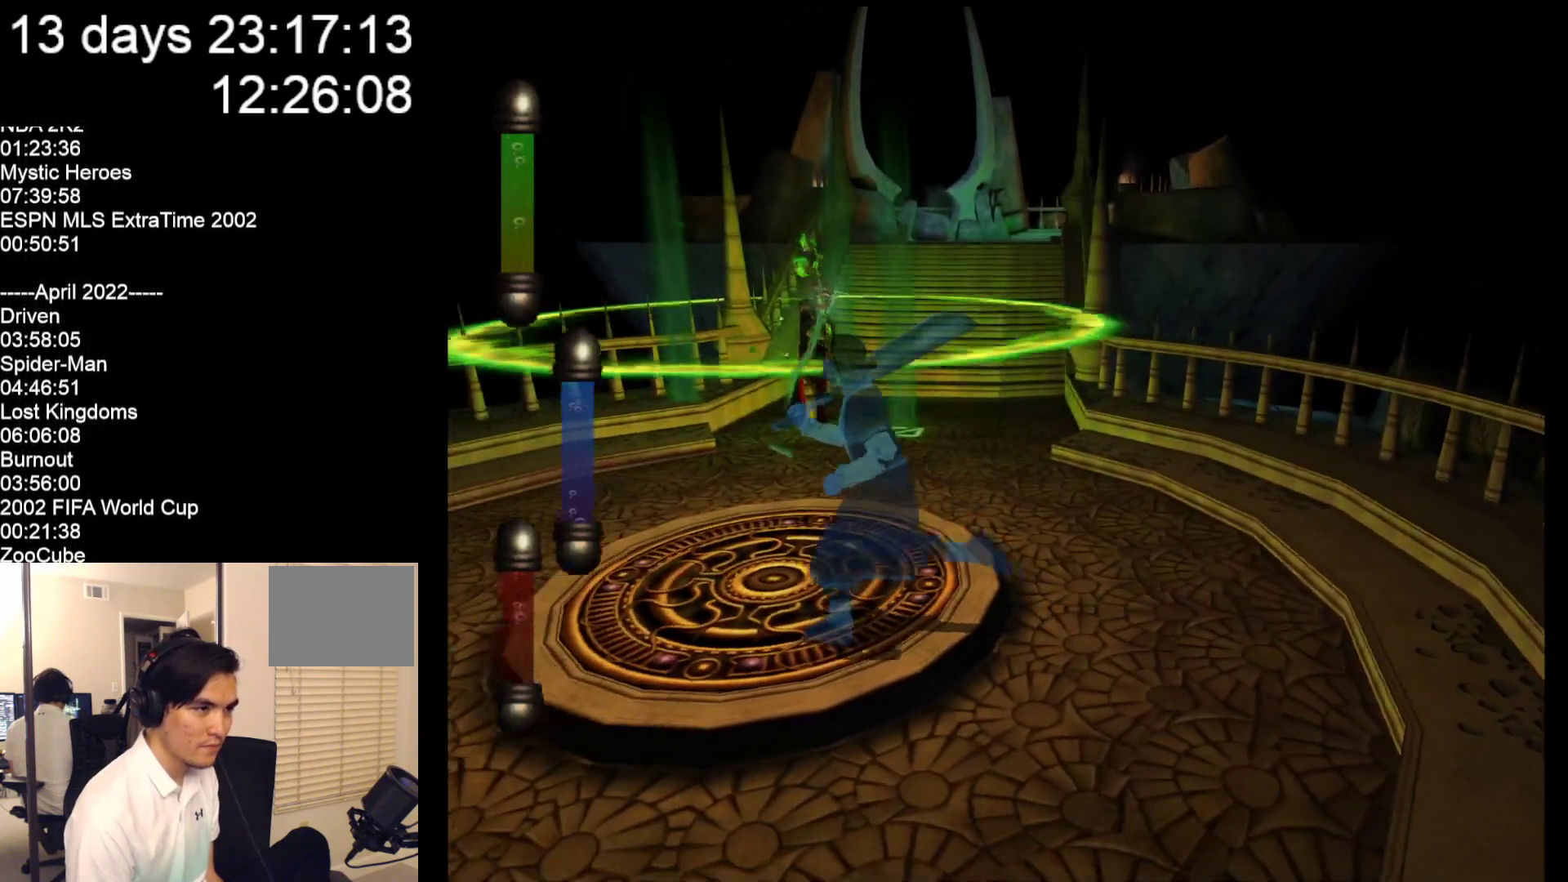
{"buttons": [], "left_stick": "up-left", "events": [[133, "left_stick", "up-left"]]}
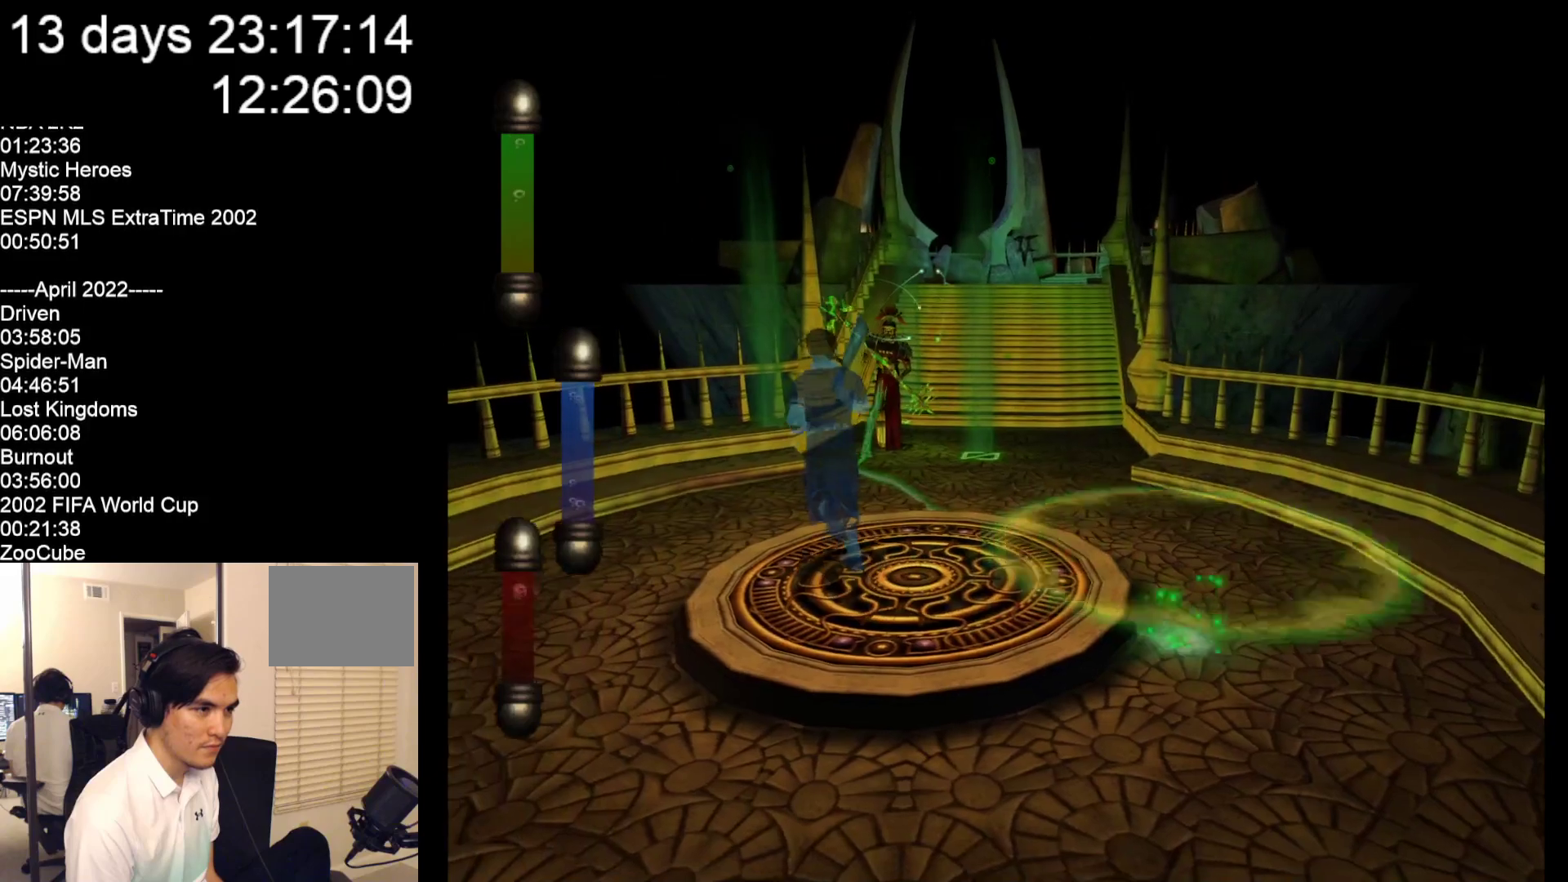
{"buttons": [], "left_stick": "up", "events": [[317, "left_stick", "up"]]}
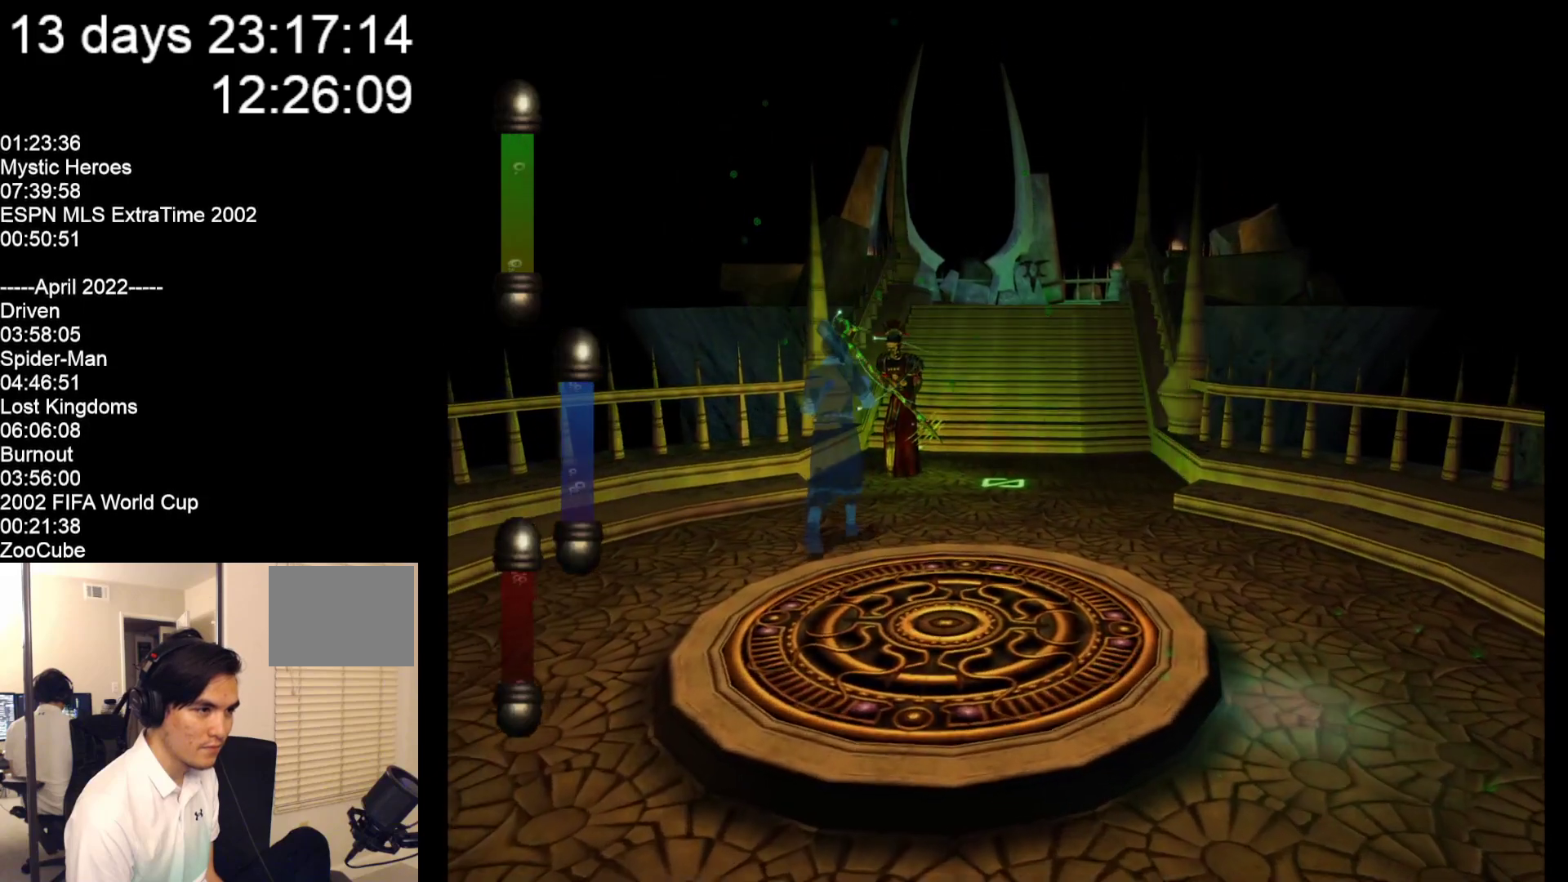
{"buttons": [], "left_stick": "up", "events": []}
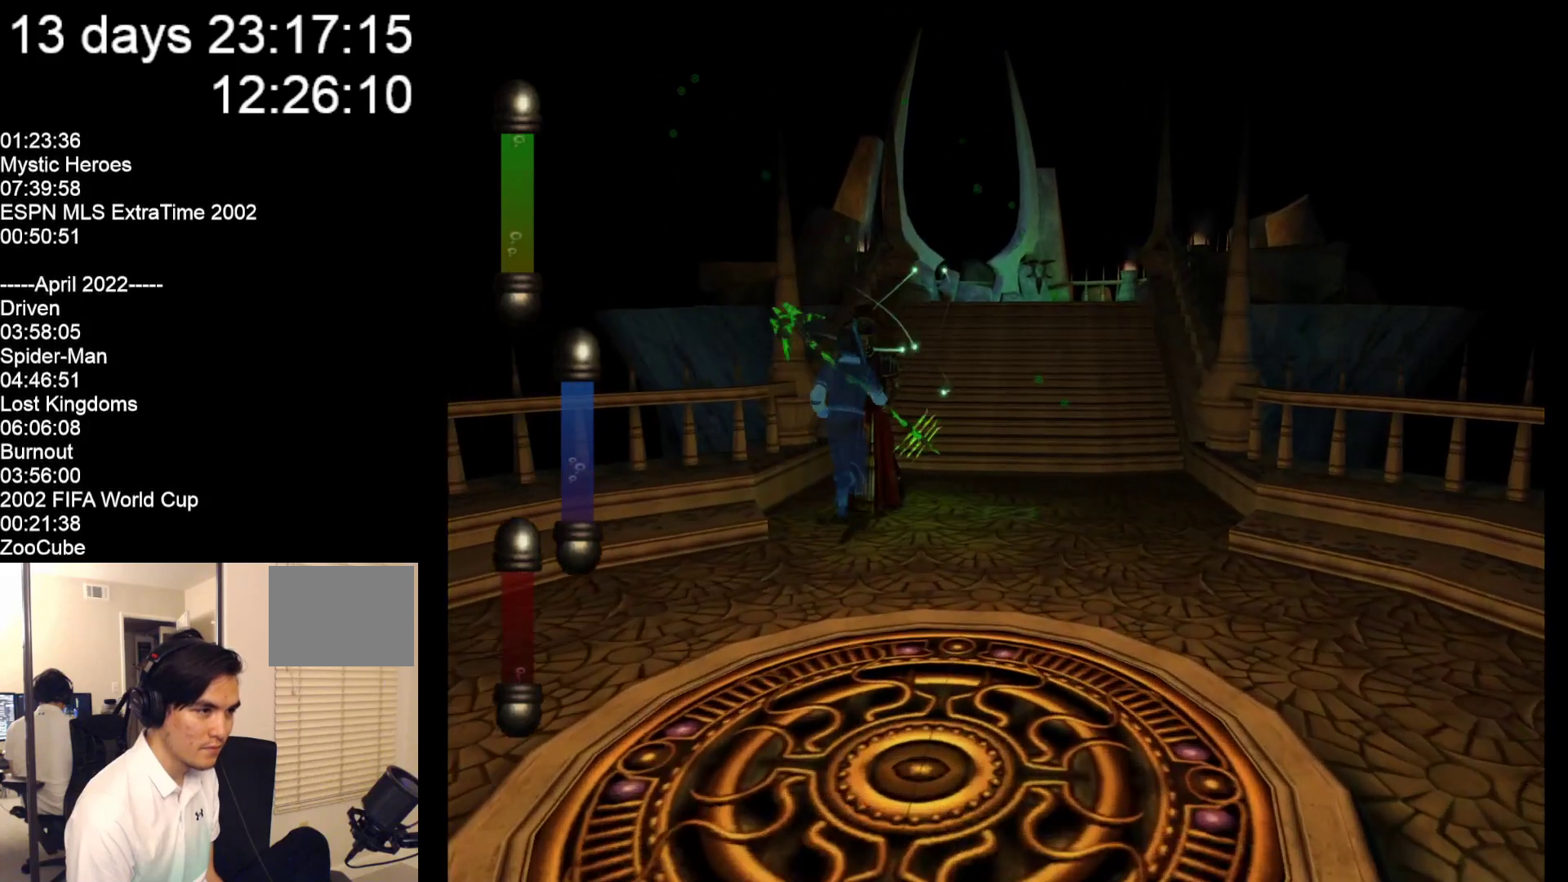
{"buttons": [], "left_stick": "up-right", "events": [[33, "A", "down"], [167, "A", "up"], [433, "left_stick", "up-right"]]}
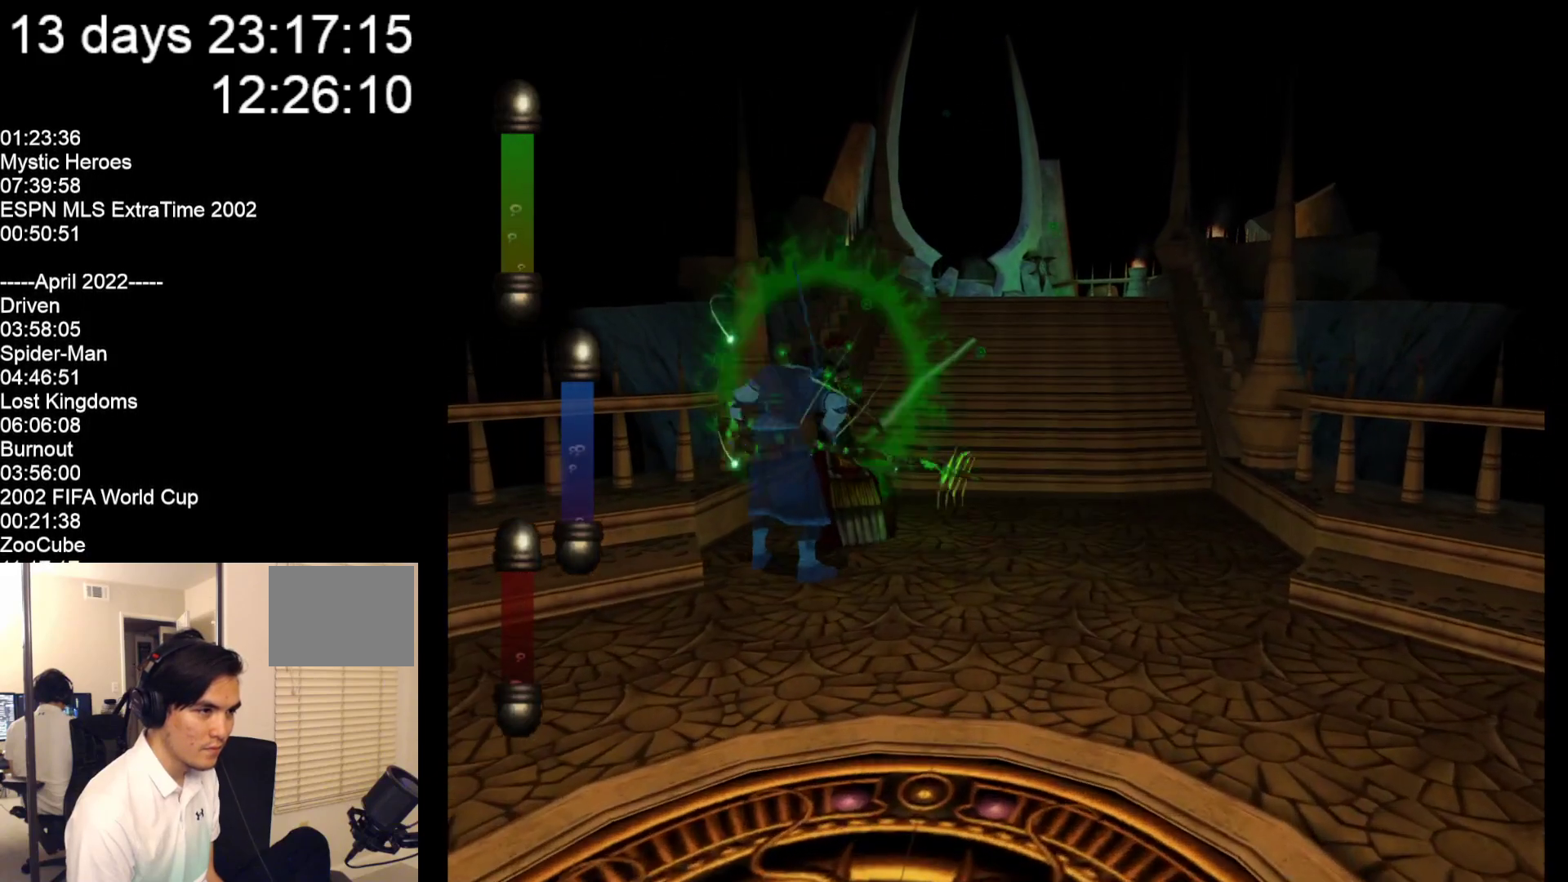
{"buttons": [], "left_stick": "down-right", "events": [[100, "left_stick", "right"], [233, "left_stick", "down-right"]]}
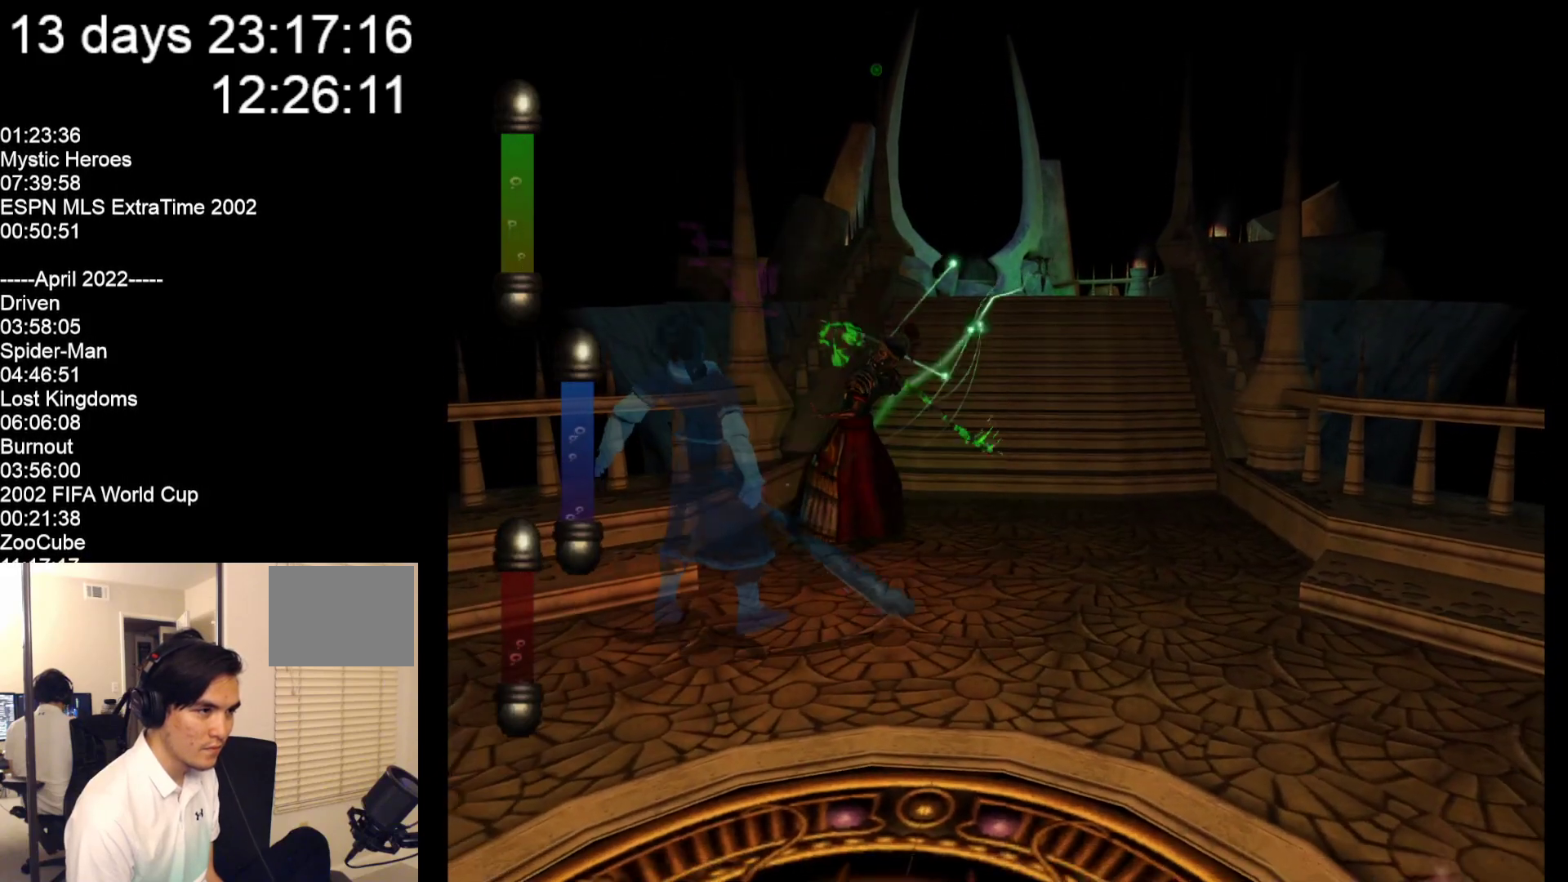
{"buttons": [], "left_stick": "up-right", "events": [[167, "left_stick", "right"], [333, "left_stick", "up-right"]]}